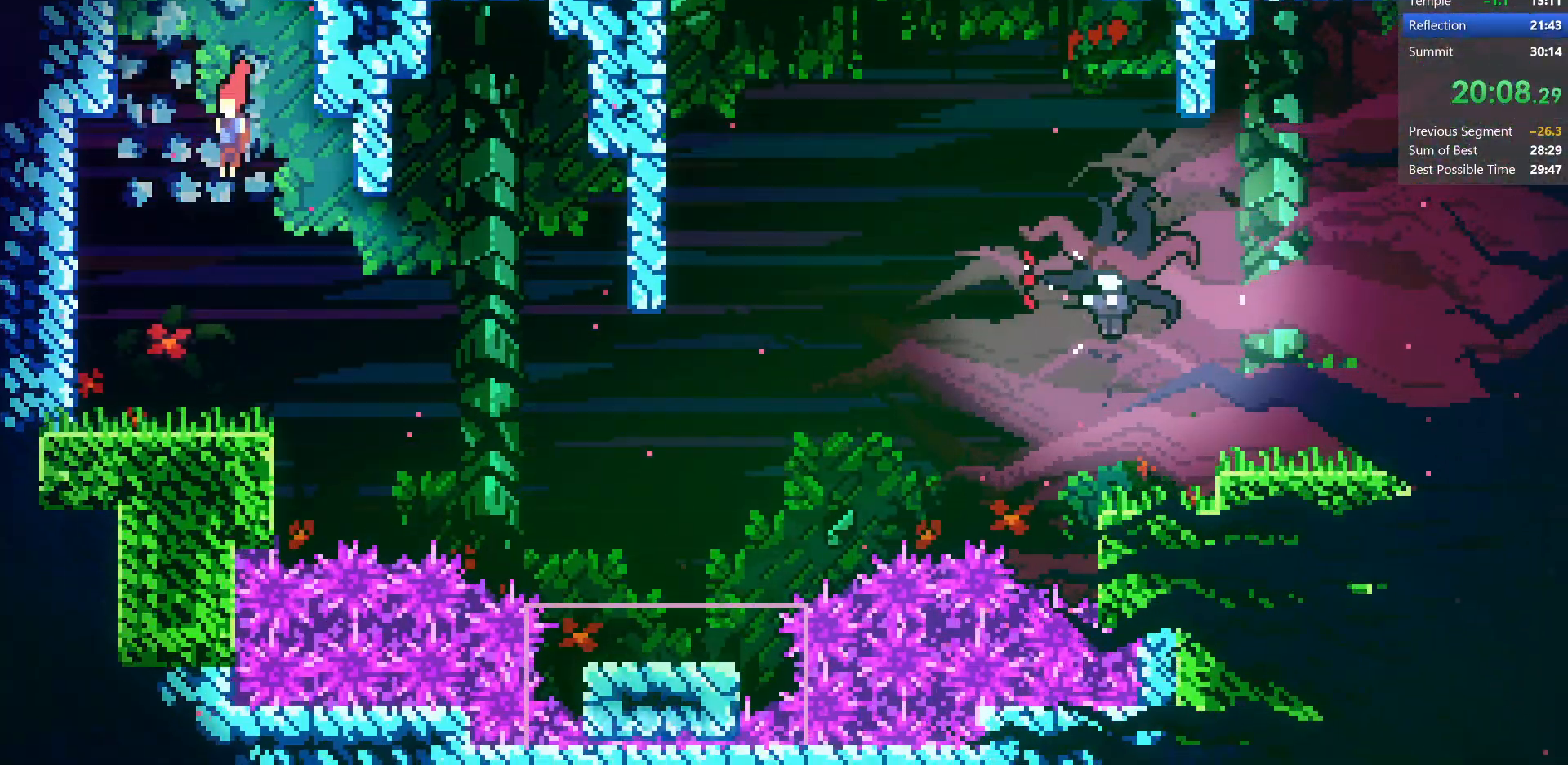
Gameplay with keyboard; each line is a JSON object with the keys held at the frame after it. "events" lists presses ("down") and releases ("up") of "dash", "demo", "dj", "down", "grab", "jump", "jump2", "left", "pause", "pj", "right" and "up" between this image and that frame as [ms after this image, input, new state], when the widget could be followed in between. No other keys are recorded. Mouse input is not recorded. Key names are as the overlay labels them; some are game actions (e.g. jump) rather than physical keys.
{"keys": ["jump", "right"], "events": [[150, "right", "down"], [167, "dash", "down"], [200, "left", "up"], [350, "jump", "down"], [383, "dash", "up"], [383, "down", "up"]]}
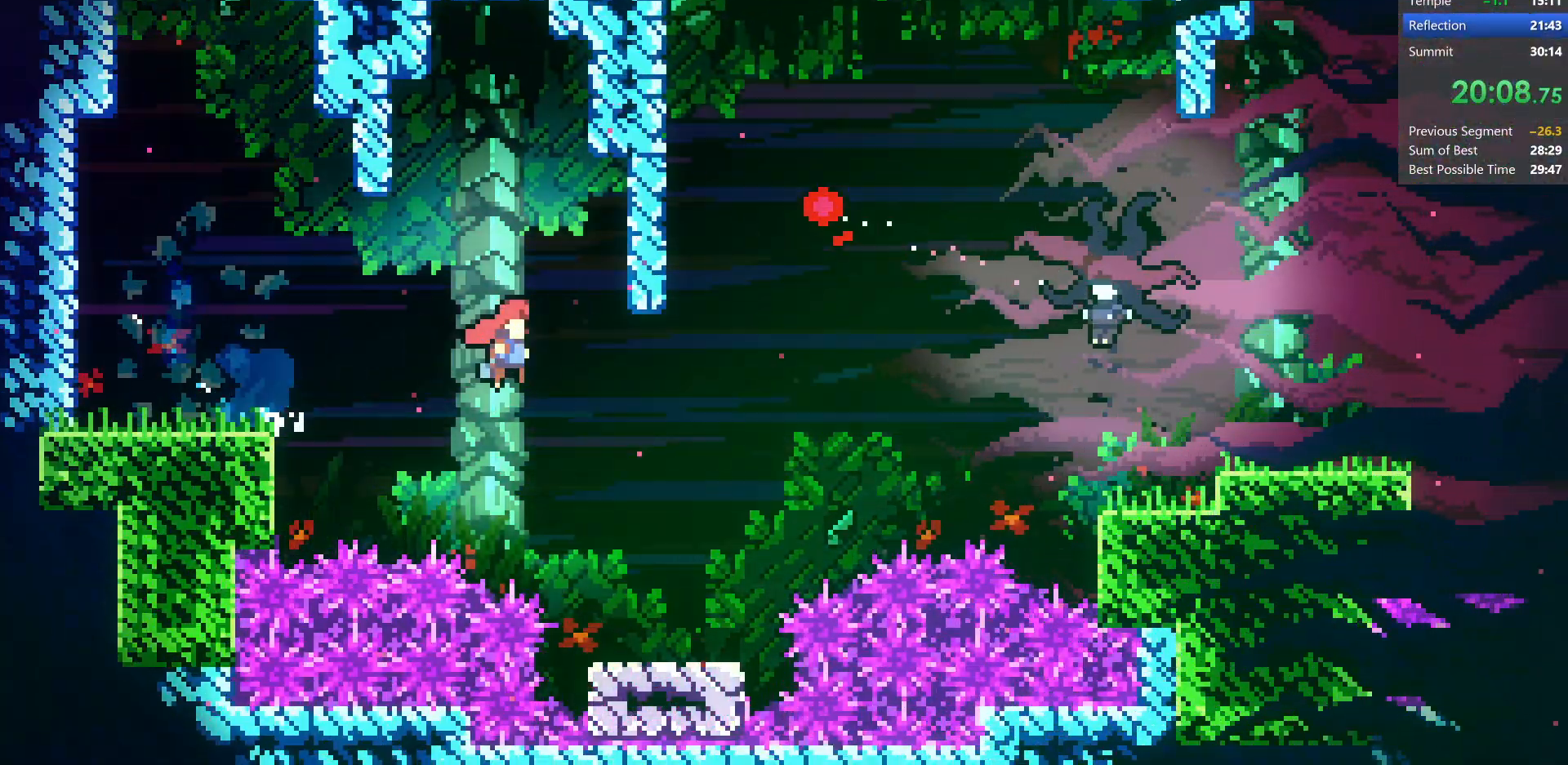
{"keys": ["right", "up"], "events": [[50, "jump", "up"], [217, "demo", "down"], [283, "up", "down"], [400, "demo", "up"]]}
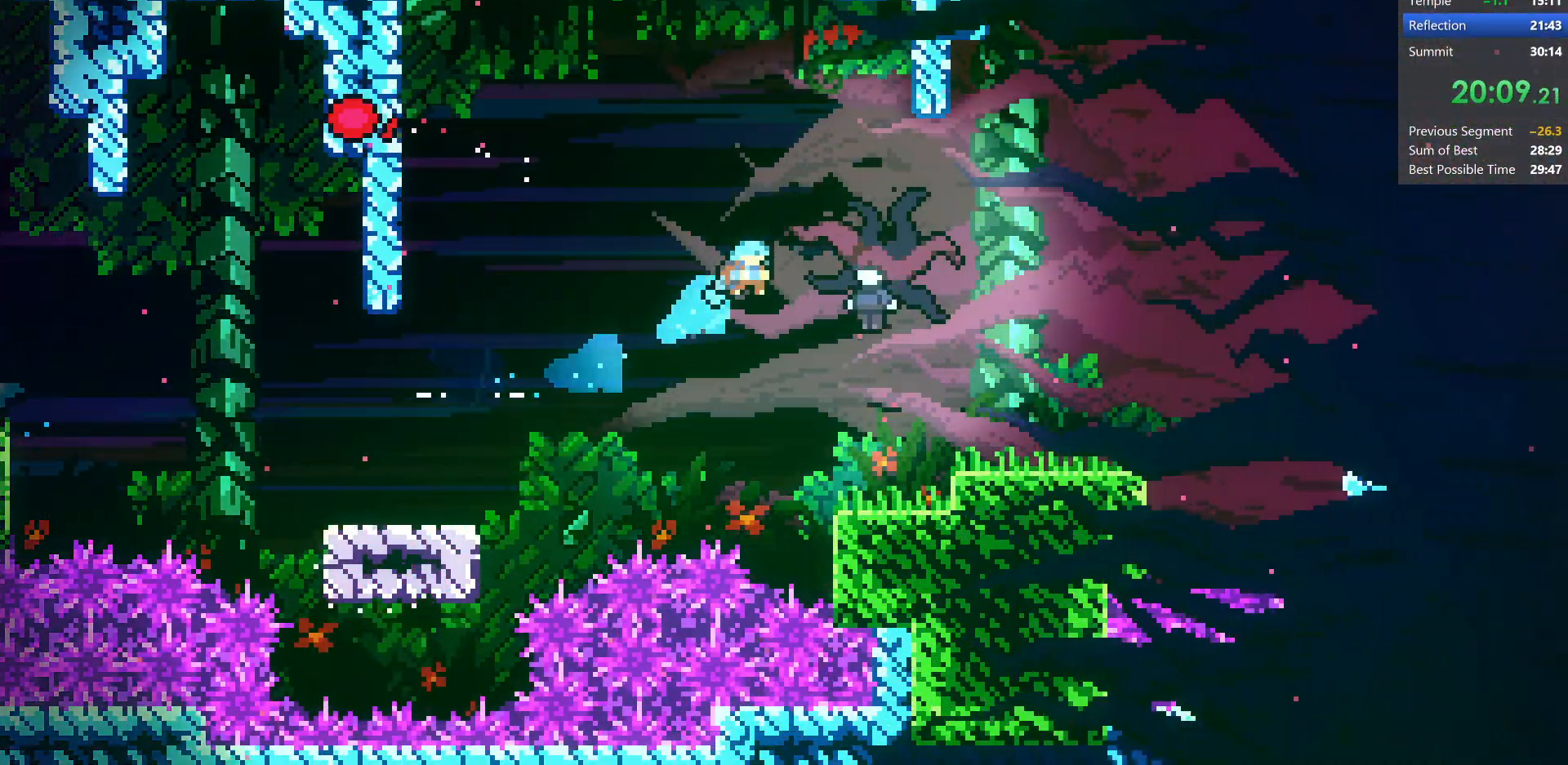
{"keys": ["right"], "events": [[33, "up", "up"], [83, "grab", "down"], [117, "down", "down"], [300, "down", "up"], [333, "grab", "up"]]}
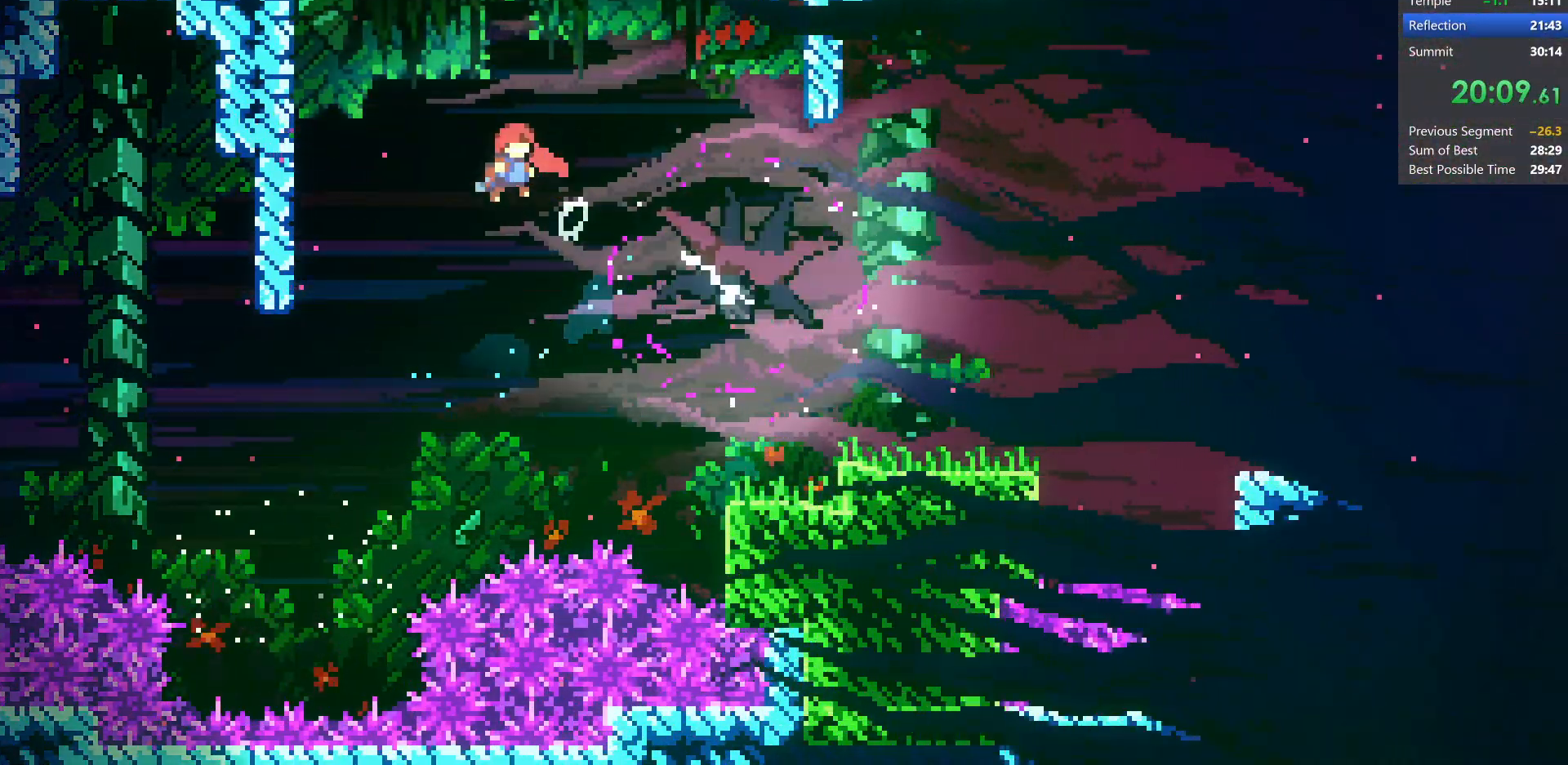
{"keys": ["down", "right"], "events": [[100, "dash", "down"], [283, "down", "down"], [367, "dash", "up"]]}
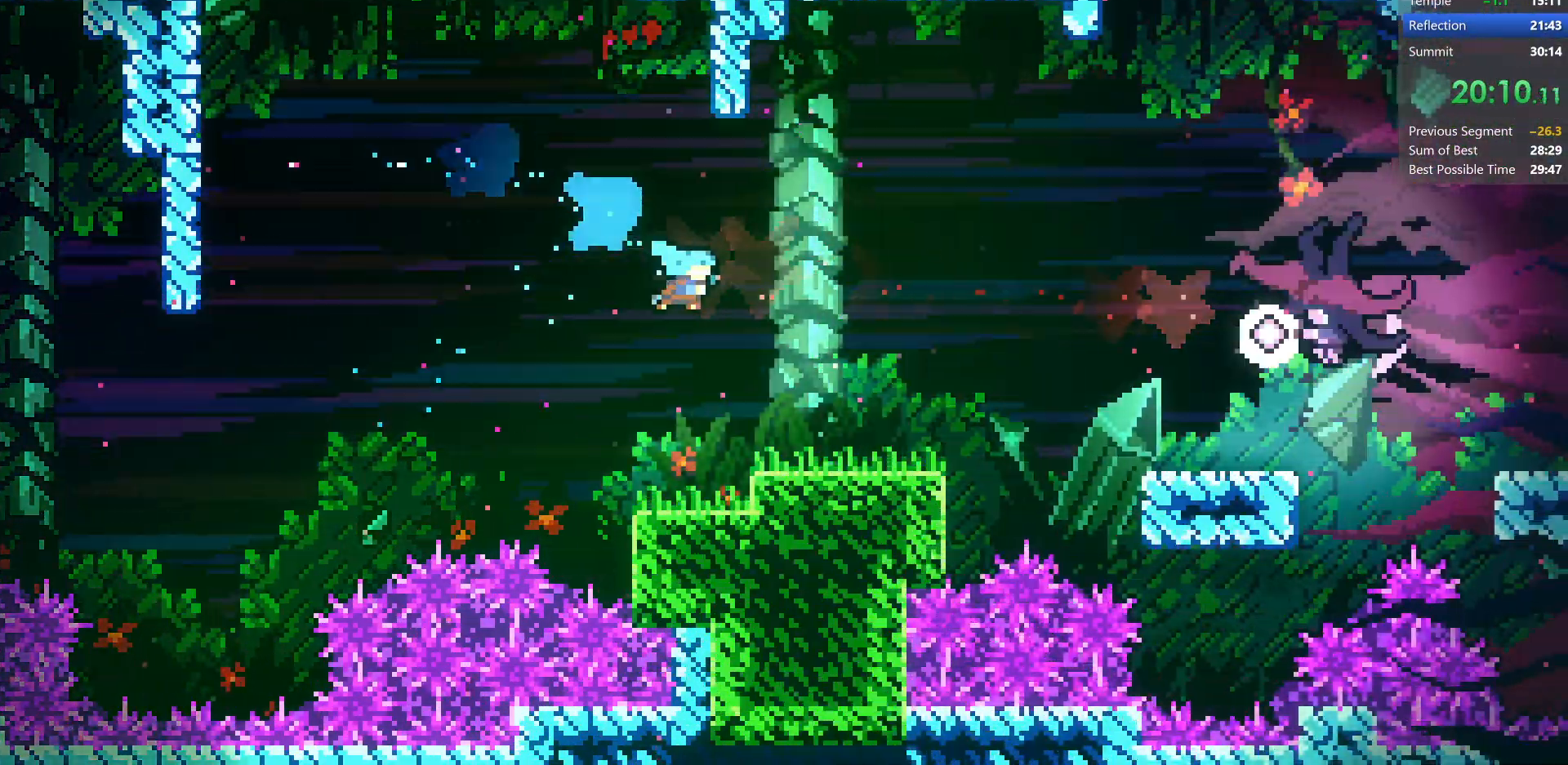
{"keys": ["dash", "jump", "right", "up"], "events": [[150, "dash", "down"], [333, "dash", "up"], [333, "down", "up"], [367, "jump", "down"], [417, "up", "down"], [483, "dash", "down"]]}
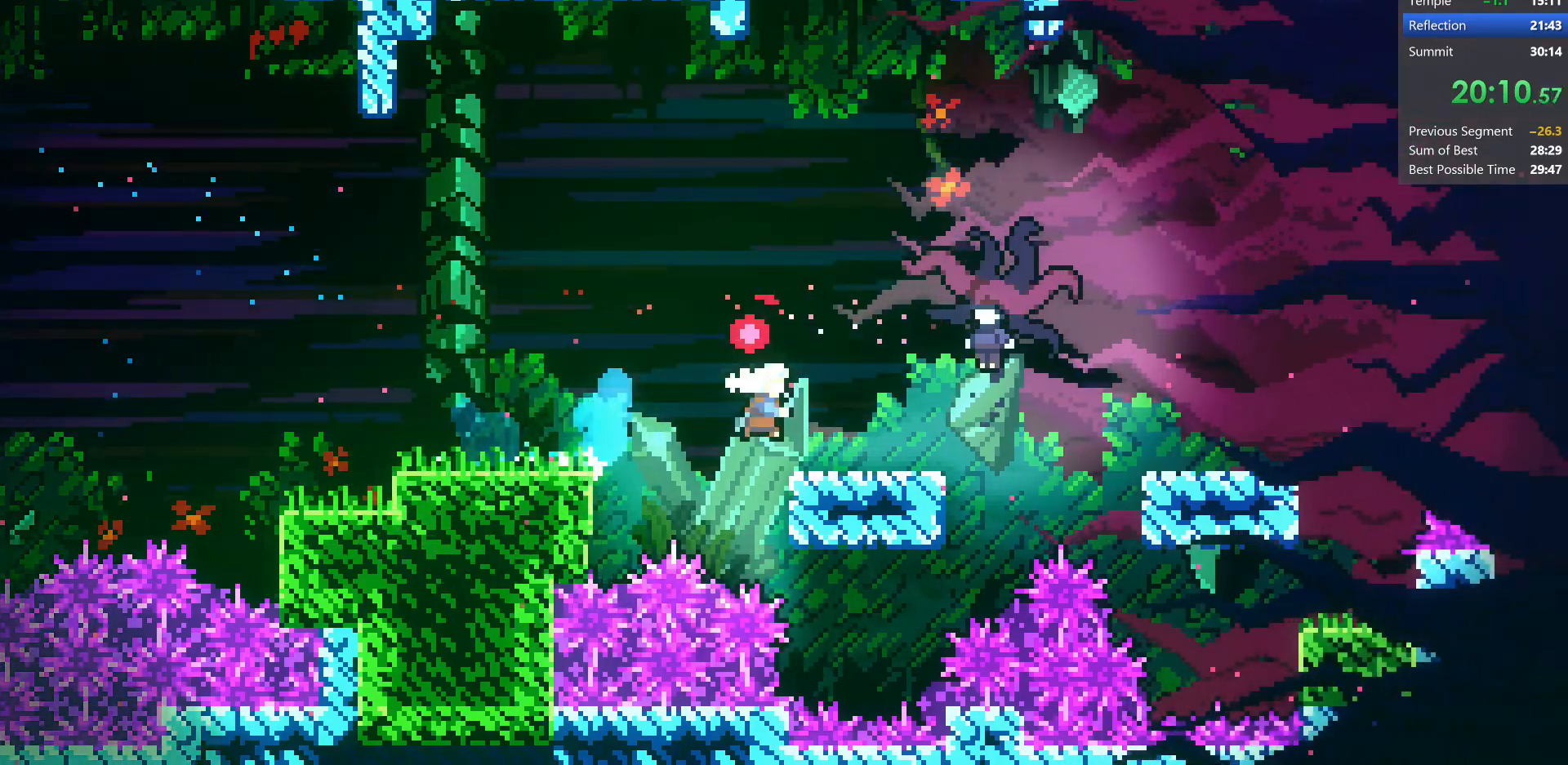
{"keys": ["down", "right"], "events": [[117, "jump", "up"], [167, "up", "up"], [200, "dash", "up"], [233, "down", "down"]]}
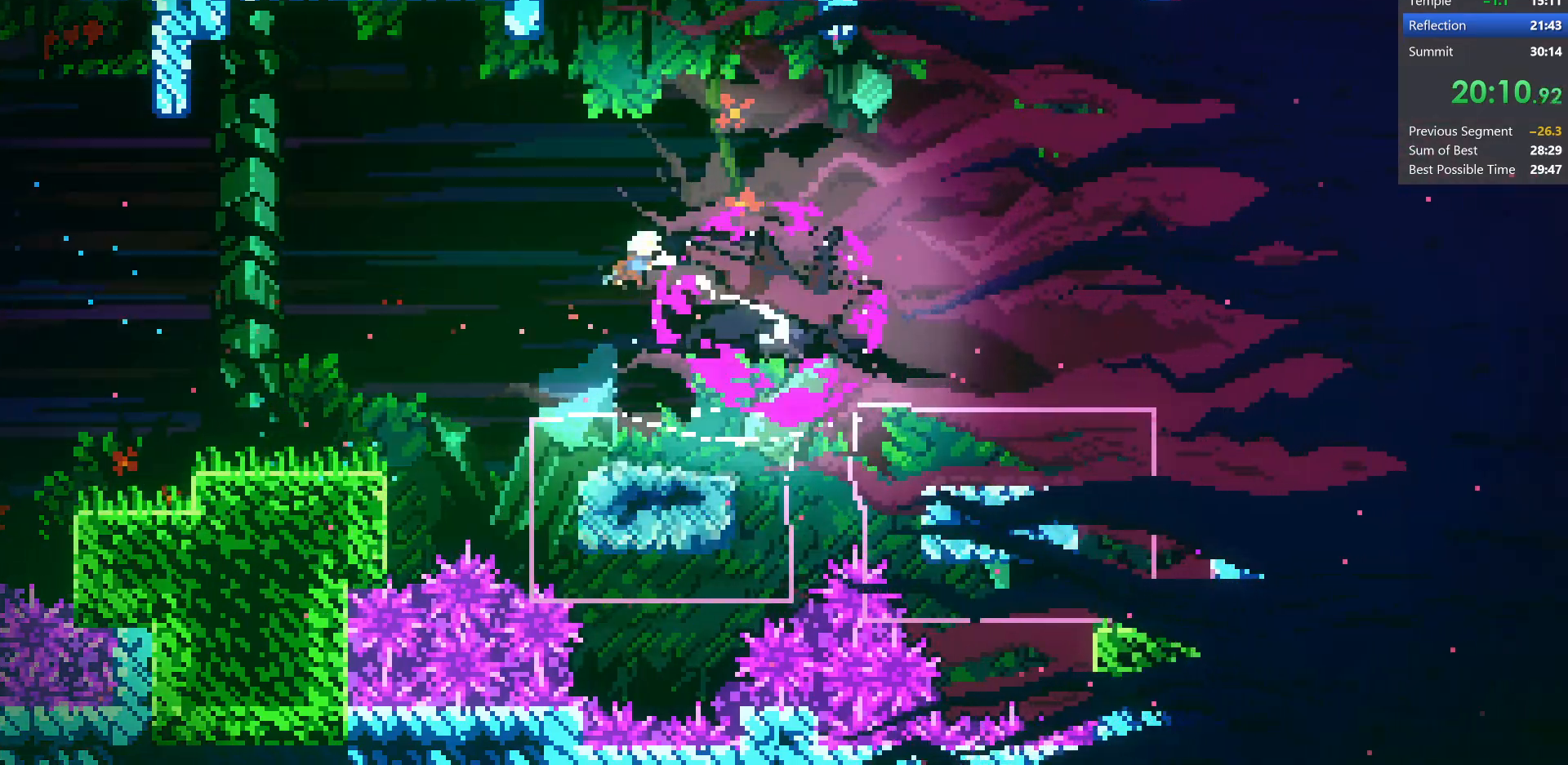
{"keys": ["down", "right"], "events": [[183, "dash", "down"], [400, "dash", "up"]]}
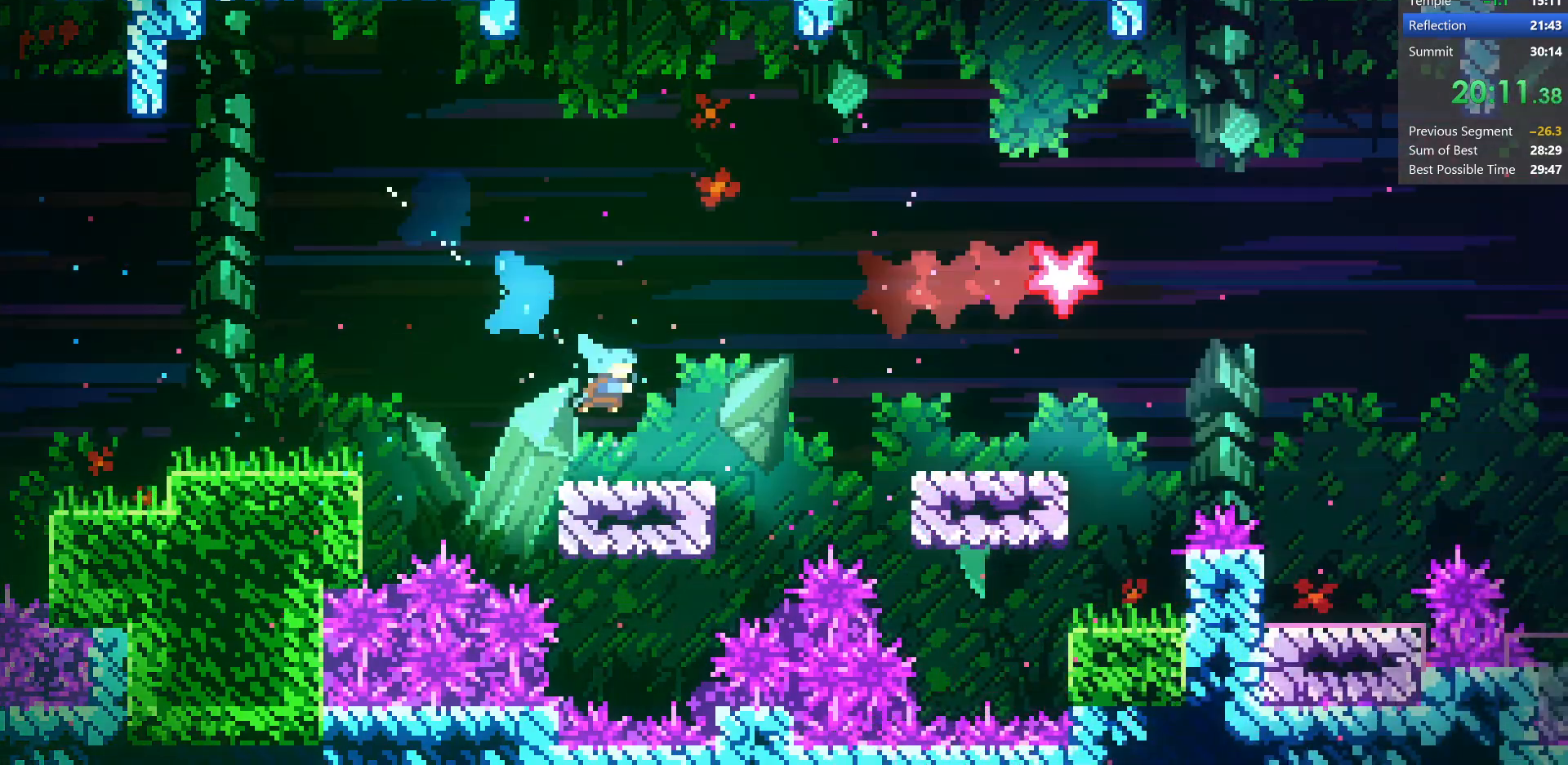
{"keys": ["jump", "right"], "events": [[50, "dash", "down"], [100, "jump", "down"], [183, "dash", "up"], [183, "jump", "up"], [300, "down", "up"], [367, "jump", "down"]]}
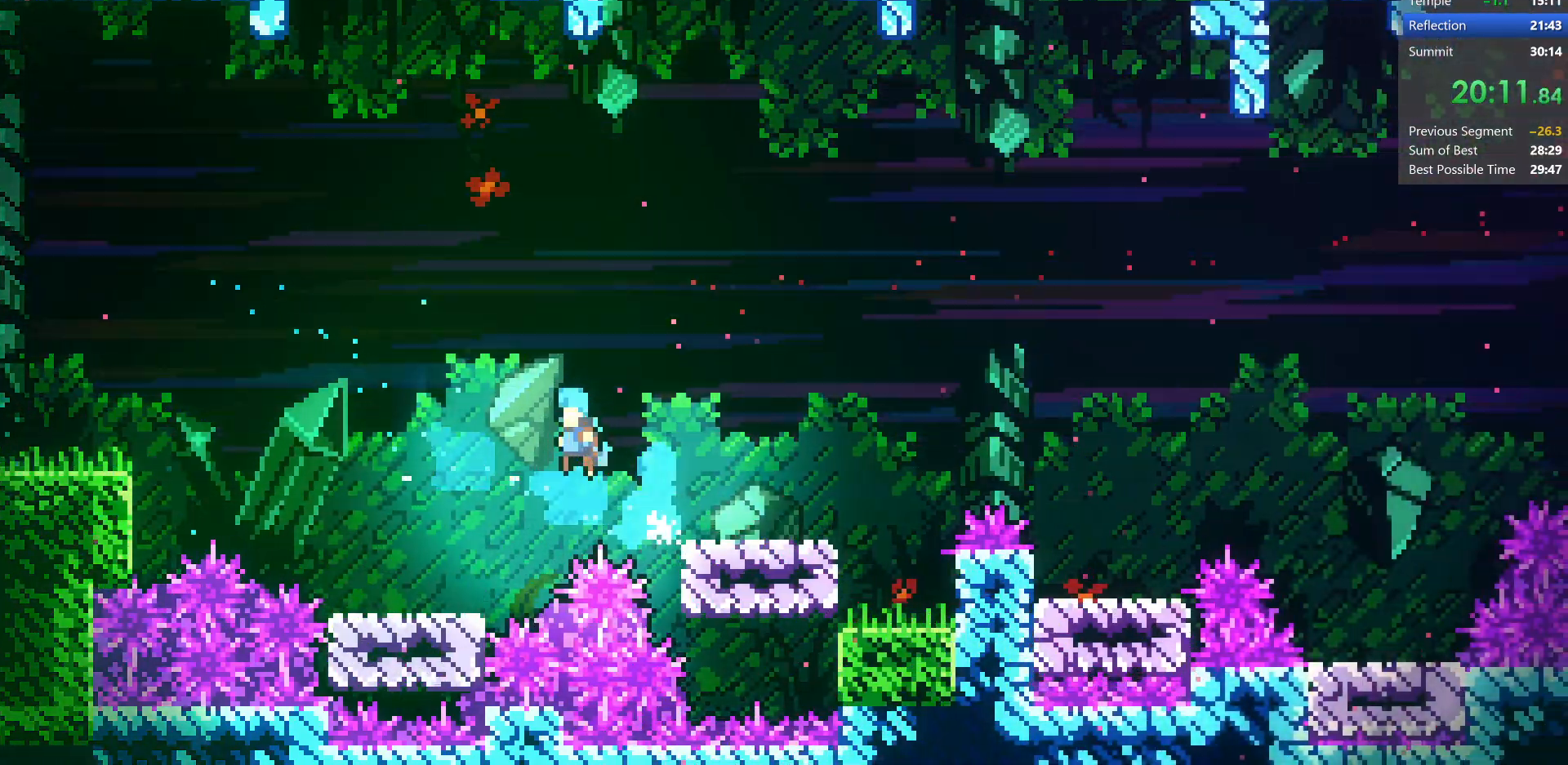
{"keys": ["grab", "right"], "events": [[150, "grab", "down"], [483, "jump", "up"]]}
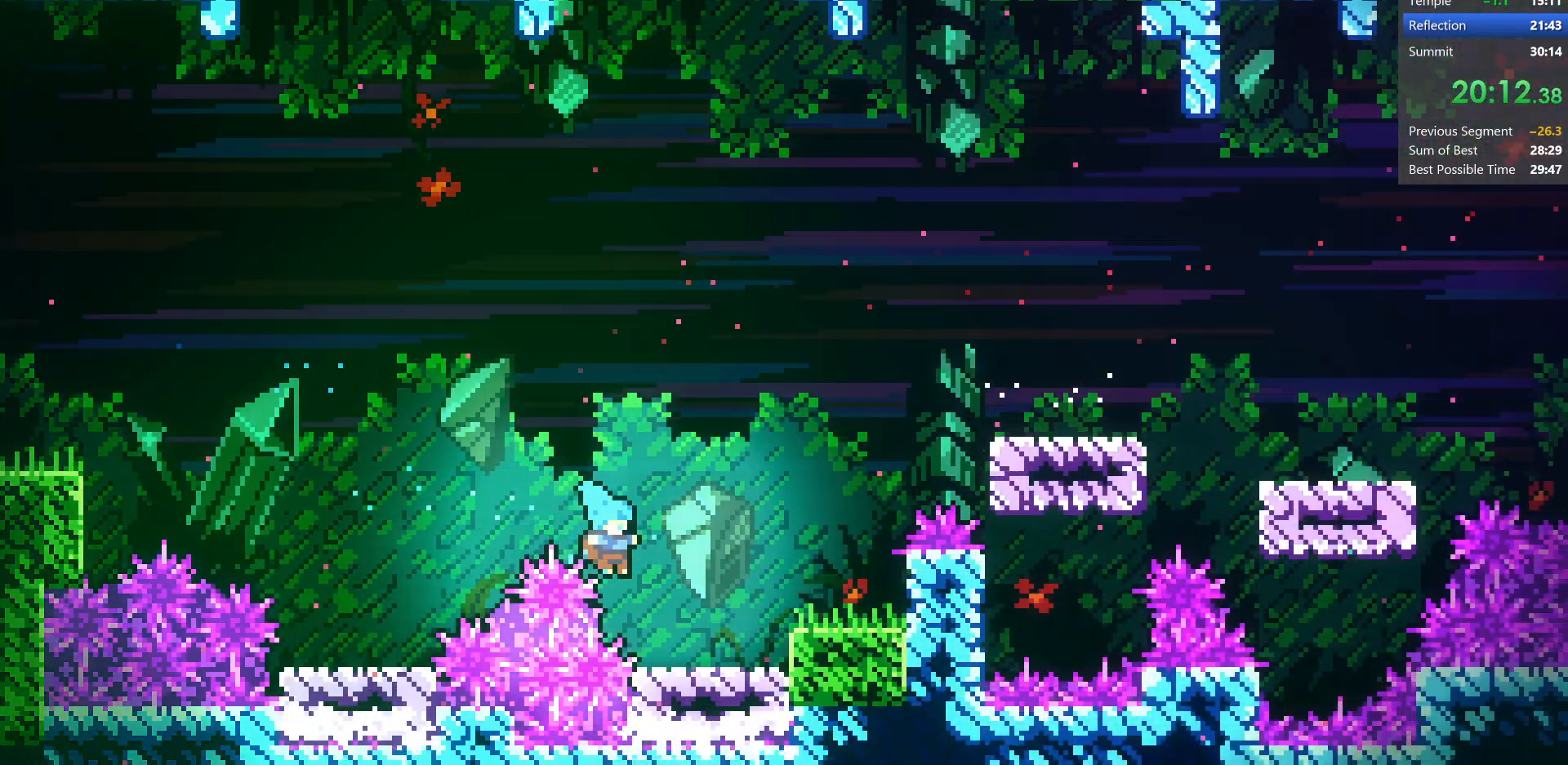
{"keys": ["grab", "jump", "right", "up"], "events": [[150, "right", "up"], [283, "jump", "down"], [483, "right", "down"], [483, "up", "down"]]}
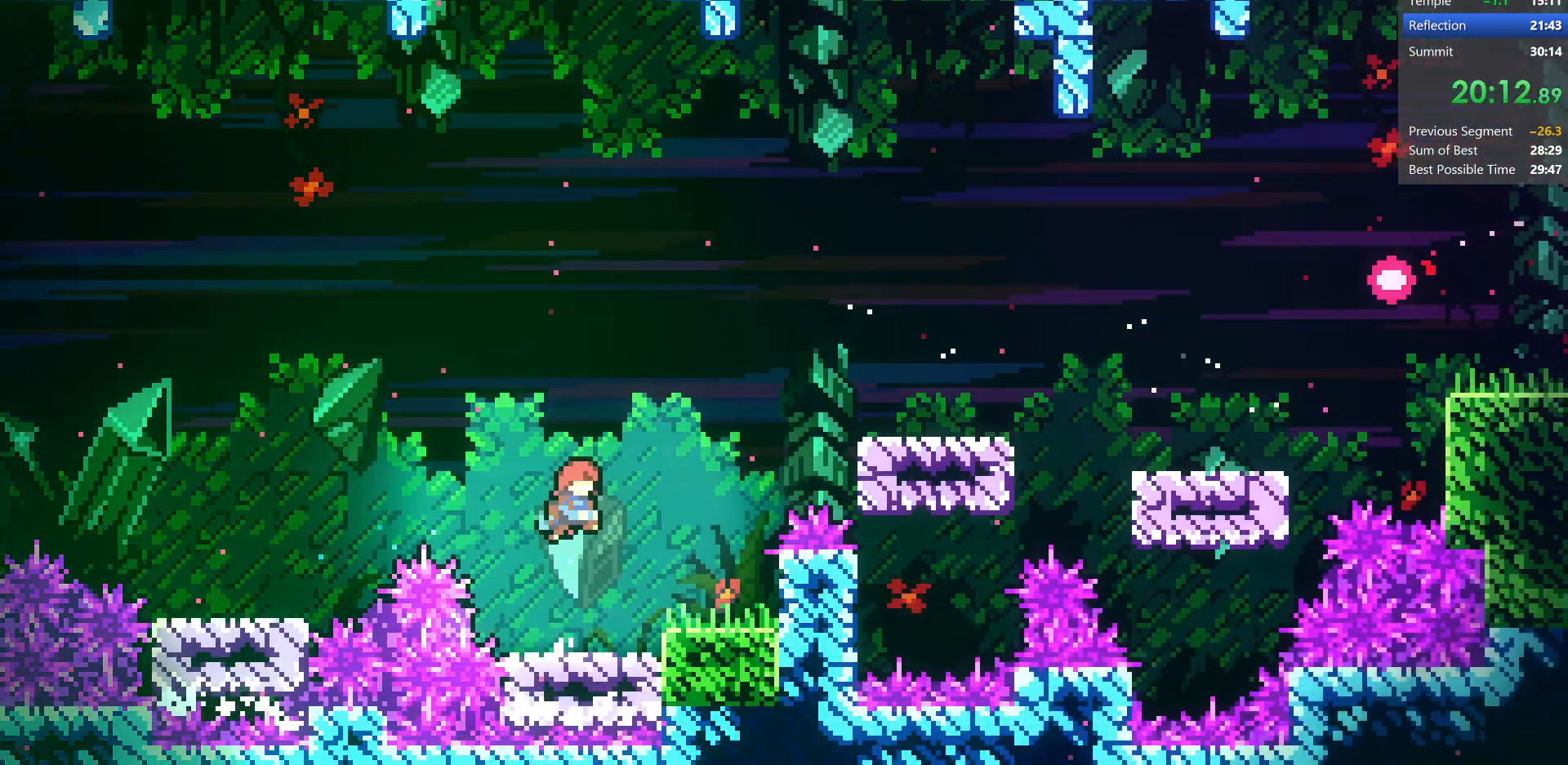
{"keys": ["down", "left"], "events": [[83, "dash", "down"], [150, "up", "up"], [250, "down", "down"], [250, "grab", "up"], [250, "jump", "up"], [283, "dash", "up"], [367, "right", "up"], [483, "left", "down"]]}
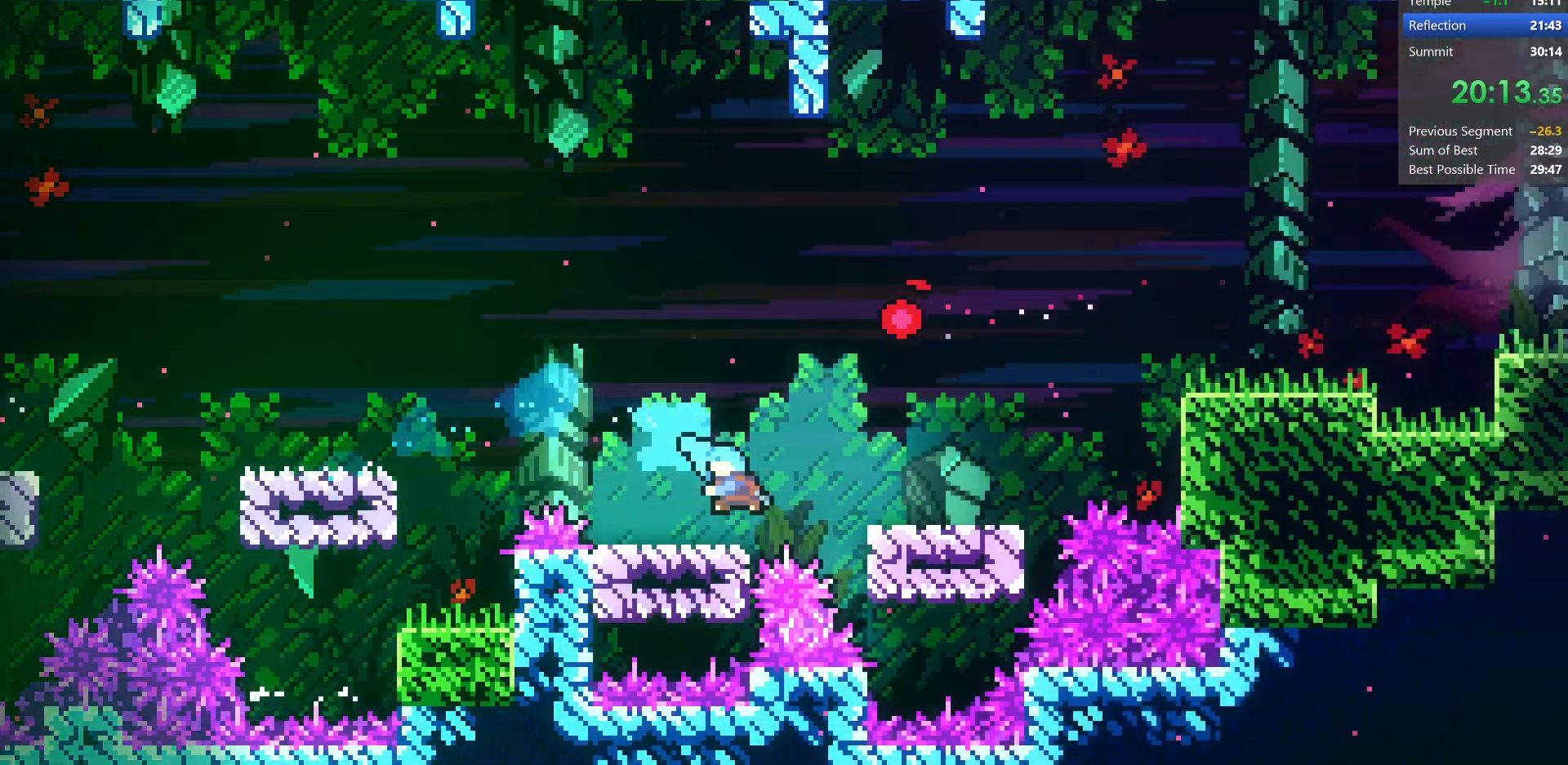
{"keys": ["jump", "right"], "events": [[67, "jump", "down"], [100, "down", "up"], [217, "left", "up"], [367, "jump", "up"], [367, "right", "down"], [433, "jump", "down"]]}
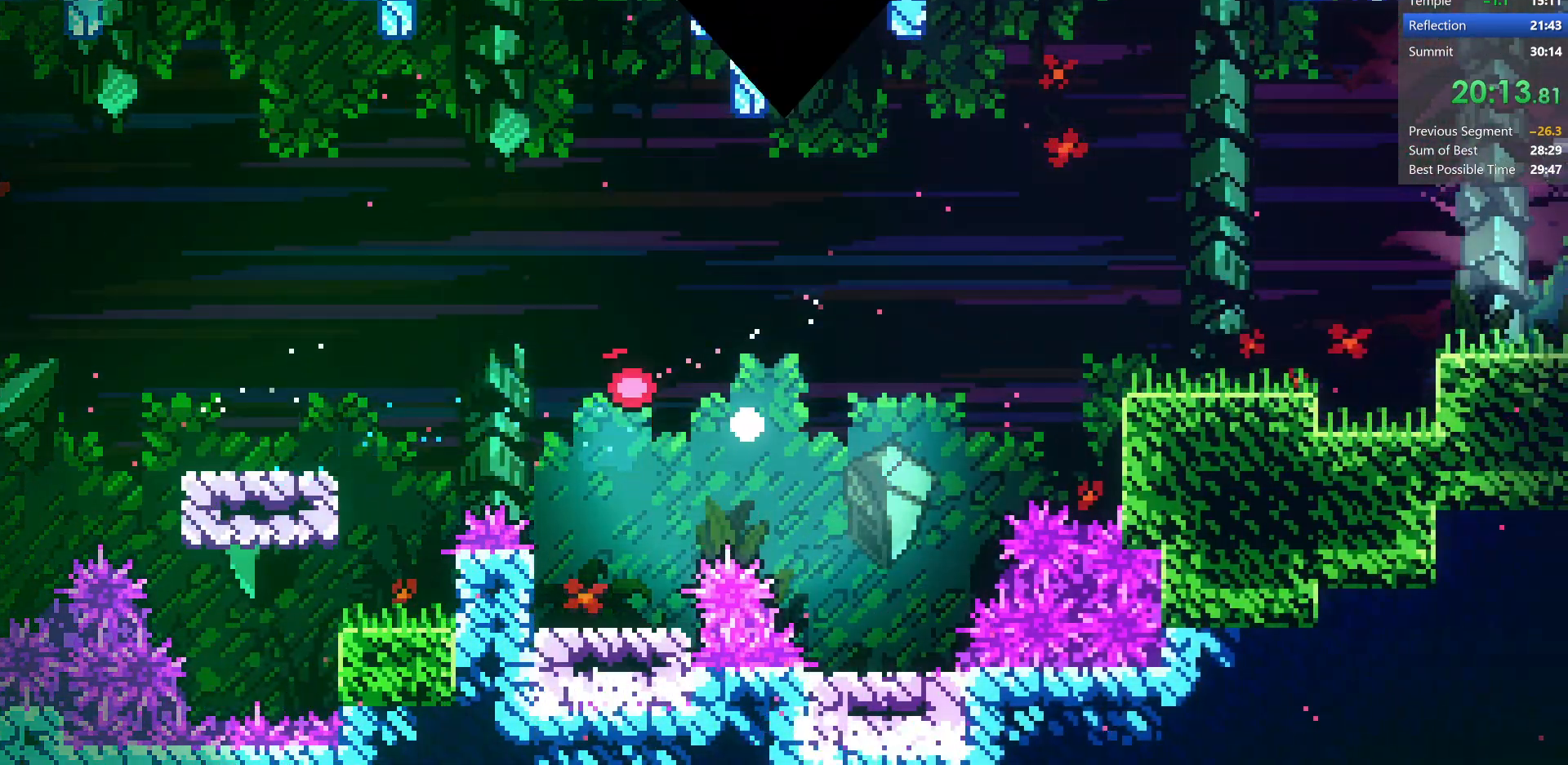
{"keys": ["down", "jump", "right"], "events": [[33, "jump", "up"], [117, "jump", "down"], [167, "down", "down"], [233, "jump", "up"], [317, "jump", "down"], [400, "jump", "up"], [483, "jump", "down"]]}
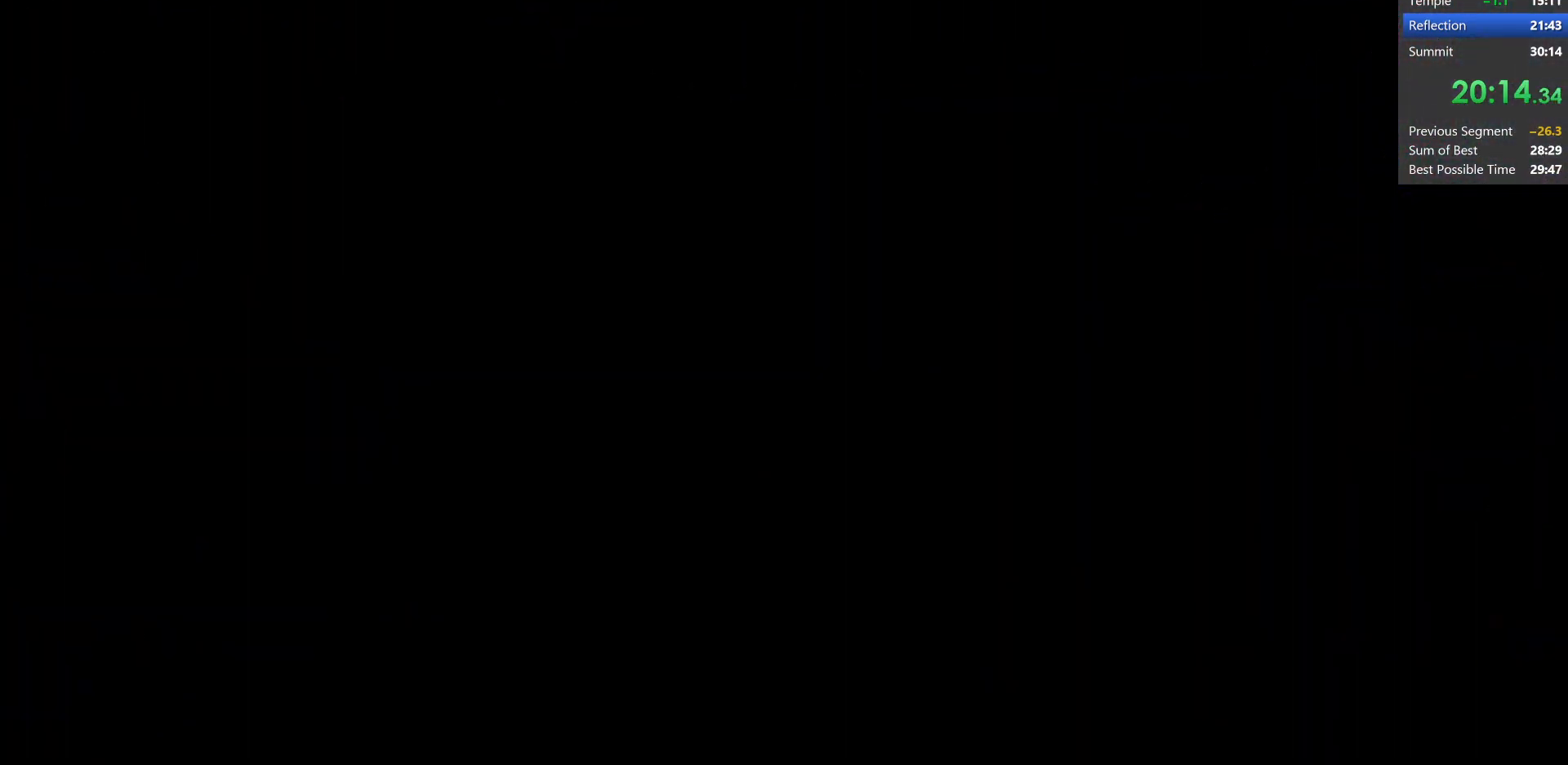
{"keys": ["down", "right"], "events": [[83, "jump", "up"], [150, "jump", "down"], [233, "jump", "up"], [283, "jump", "down"], [400, "jump", "up"]]}
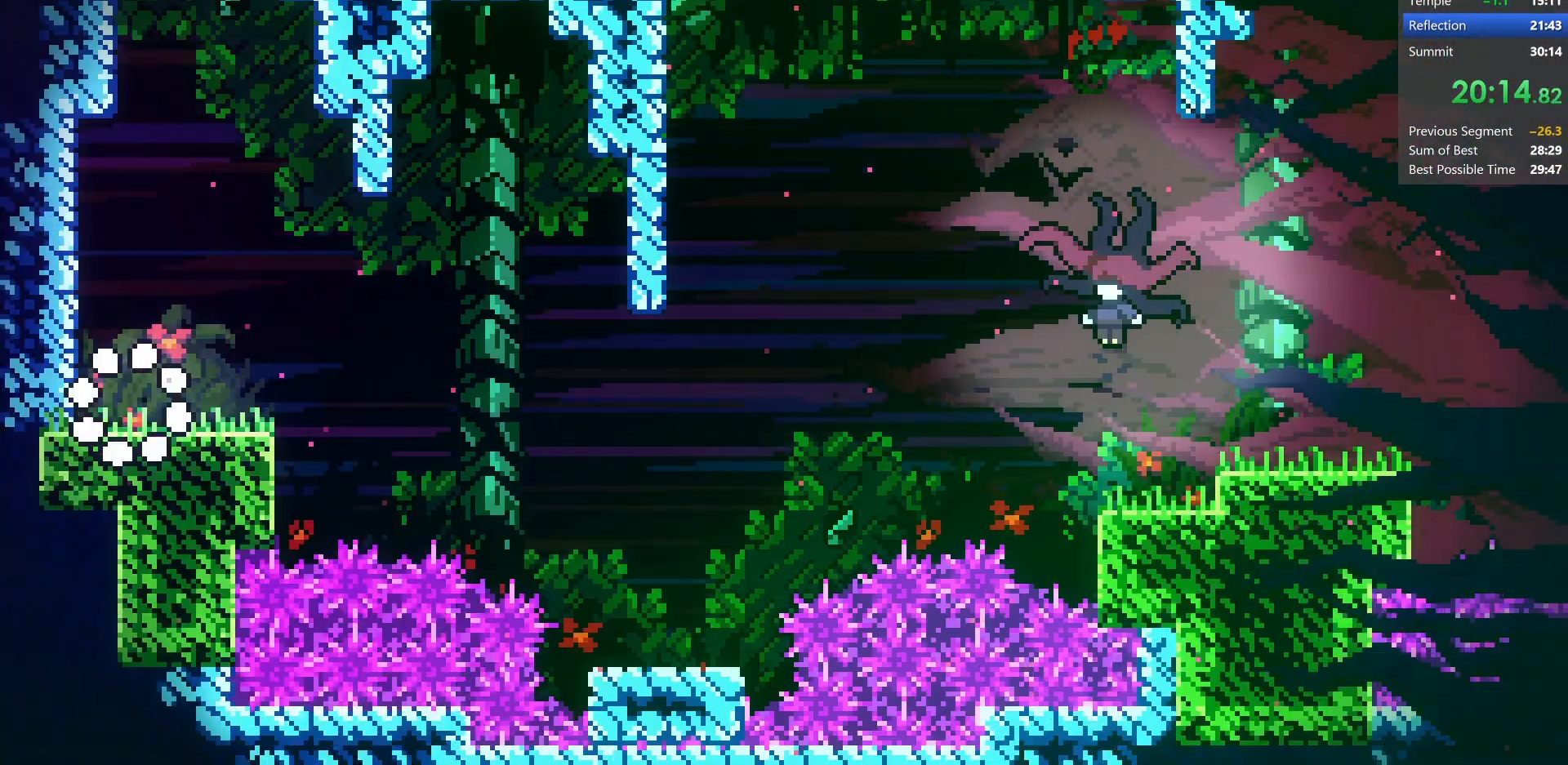
{"keys": ["right"], "events": [[117, "dash", "down"], [333, "dash", "up"], [333, "jump", "down"], [367, "down", "up"], [450, "jump", "up"]]}
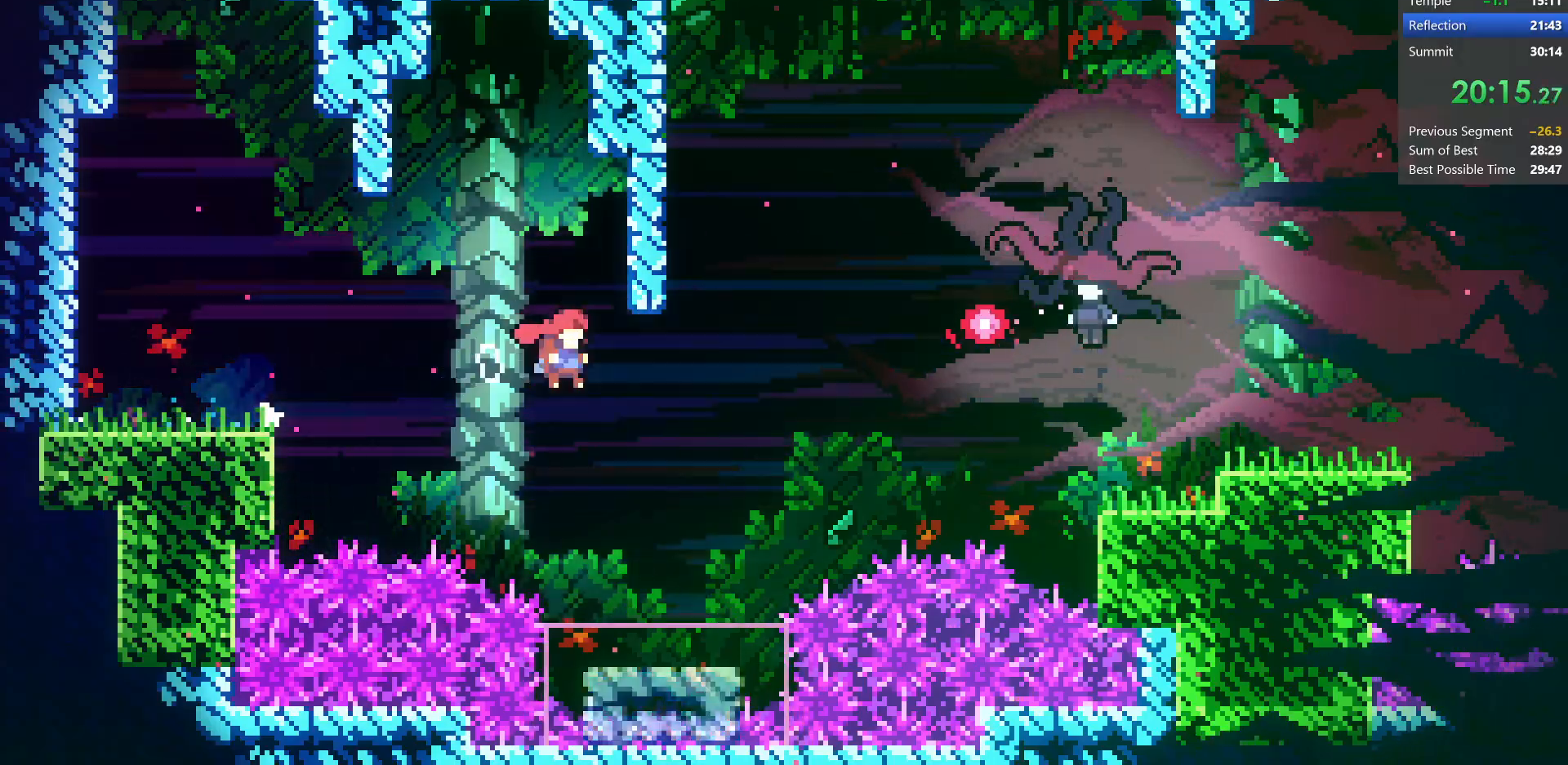
{"keys": ["down", "right"], "events": [[33, "up", "down"], [100, "dash", "down"], [300, "up", "up"], [367, "dash", "up"], [383, "down", "down"]]}
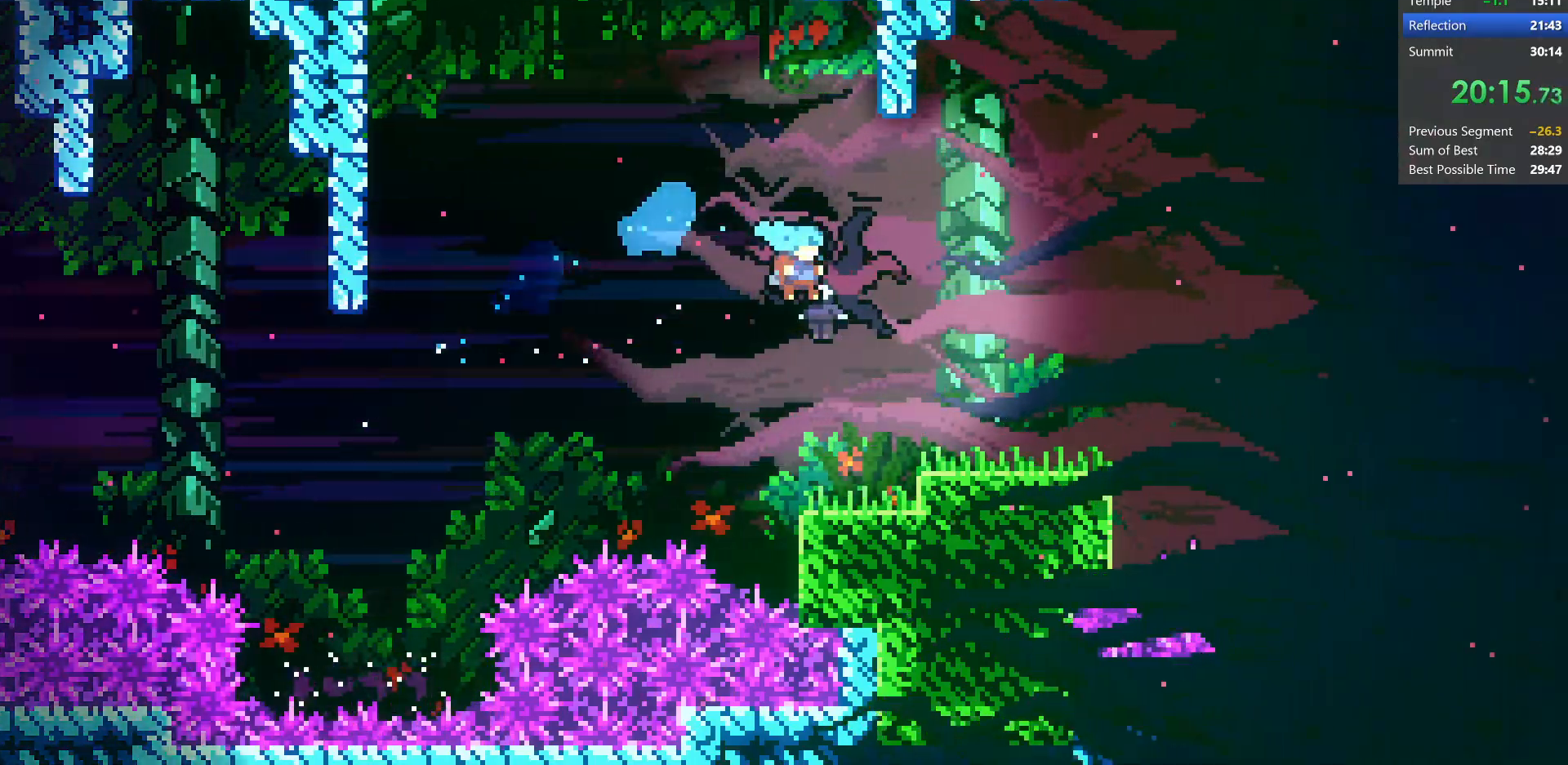
{"keys": ["down", "right"], "events": []}
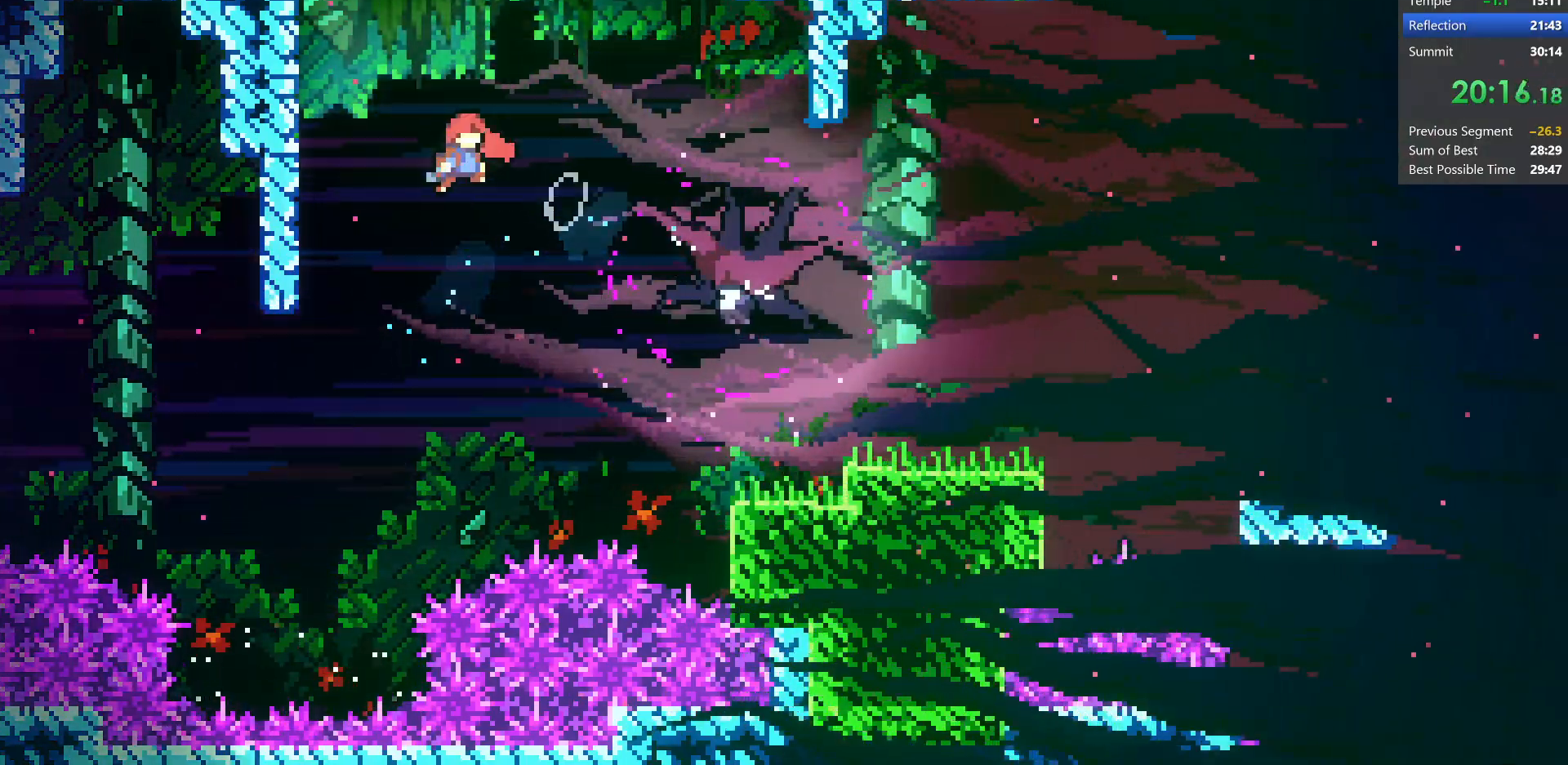
{"keys": ["down", "right"], "events": [[33, "down", "up"], [100, "dash", "down"], [283, "down", "down"], [333, "dash", "up"]]}
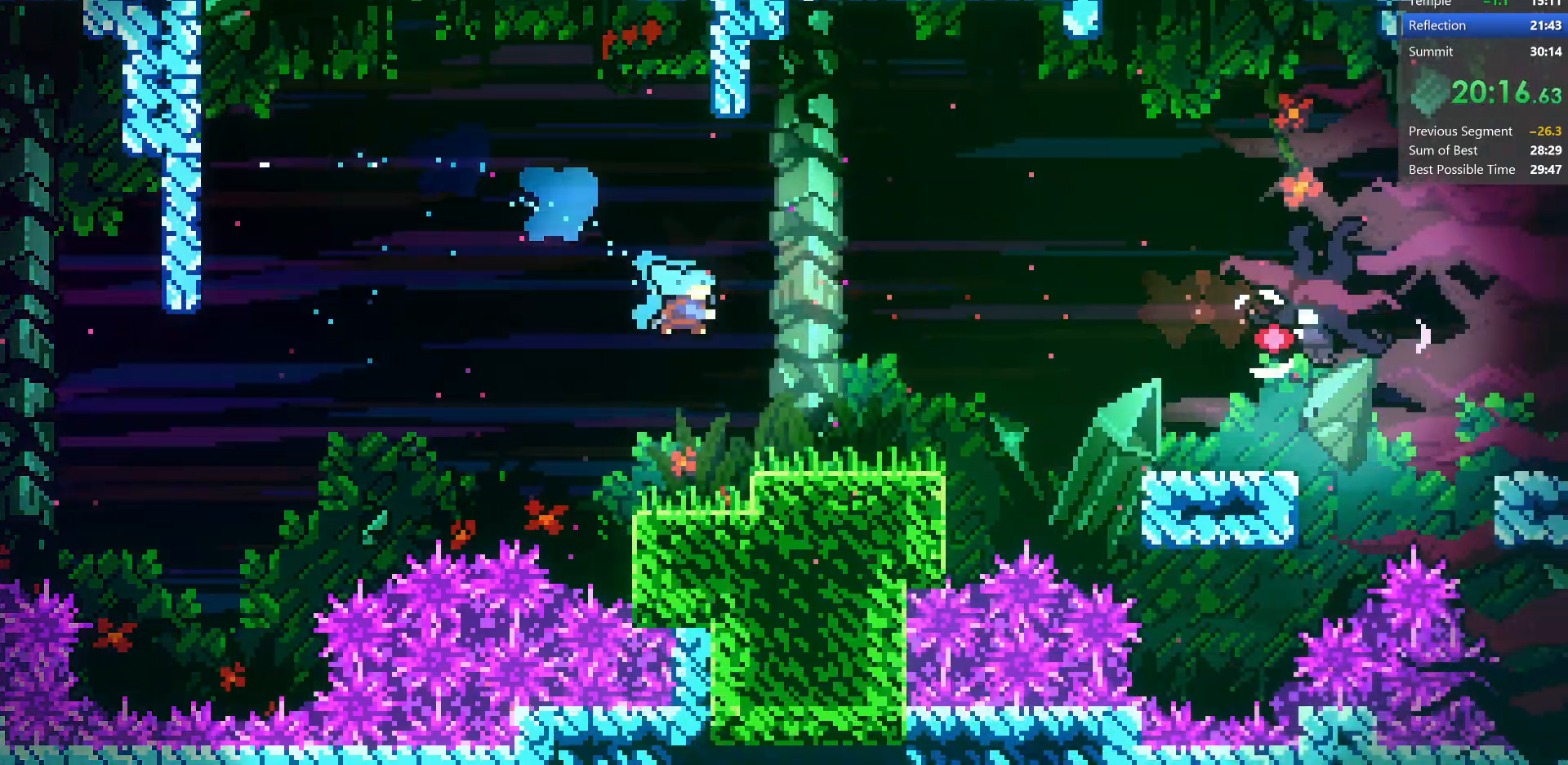
{"keys": ["down", "right"], "events": [[167, "down", "up"], [167, "jump", "down"], [450, "down", "down"], [450, "jump", "up"]]}
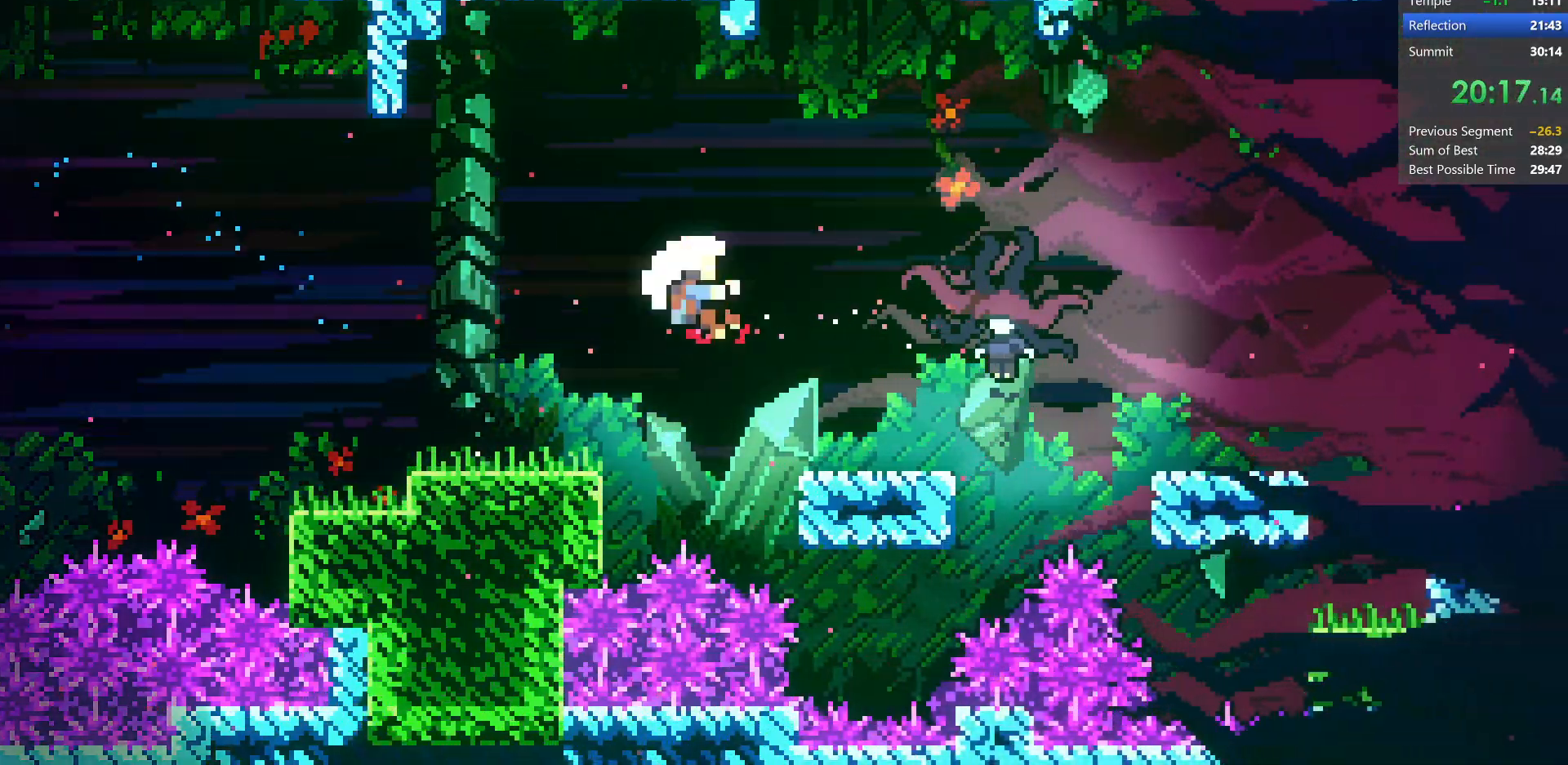
{"keys": ["down", "right"], "events": [[33, "down", "up"], [150, "jump", "down"], [267, "jump", "up"], [367, "jump", "down"], [450, "down", "down"], [483, "jump", "up"]]}
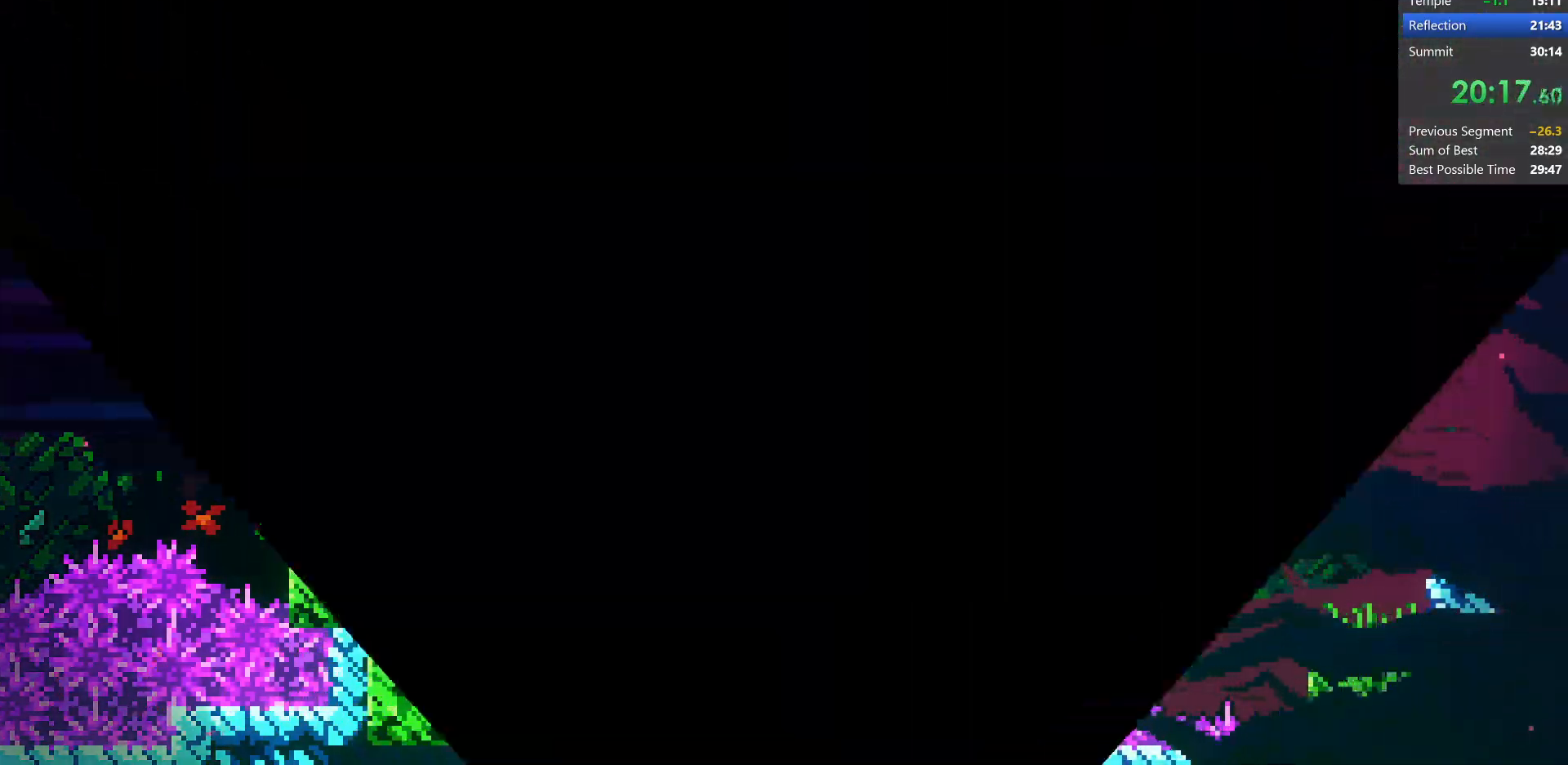
{"keys": ["down", "jump", "right"], "events": [[50, "jump", "down"], [167, "jump", "up"], [233, "jump", "down"], [317, "jump", "up"], [400, "jump", "down"]]}
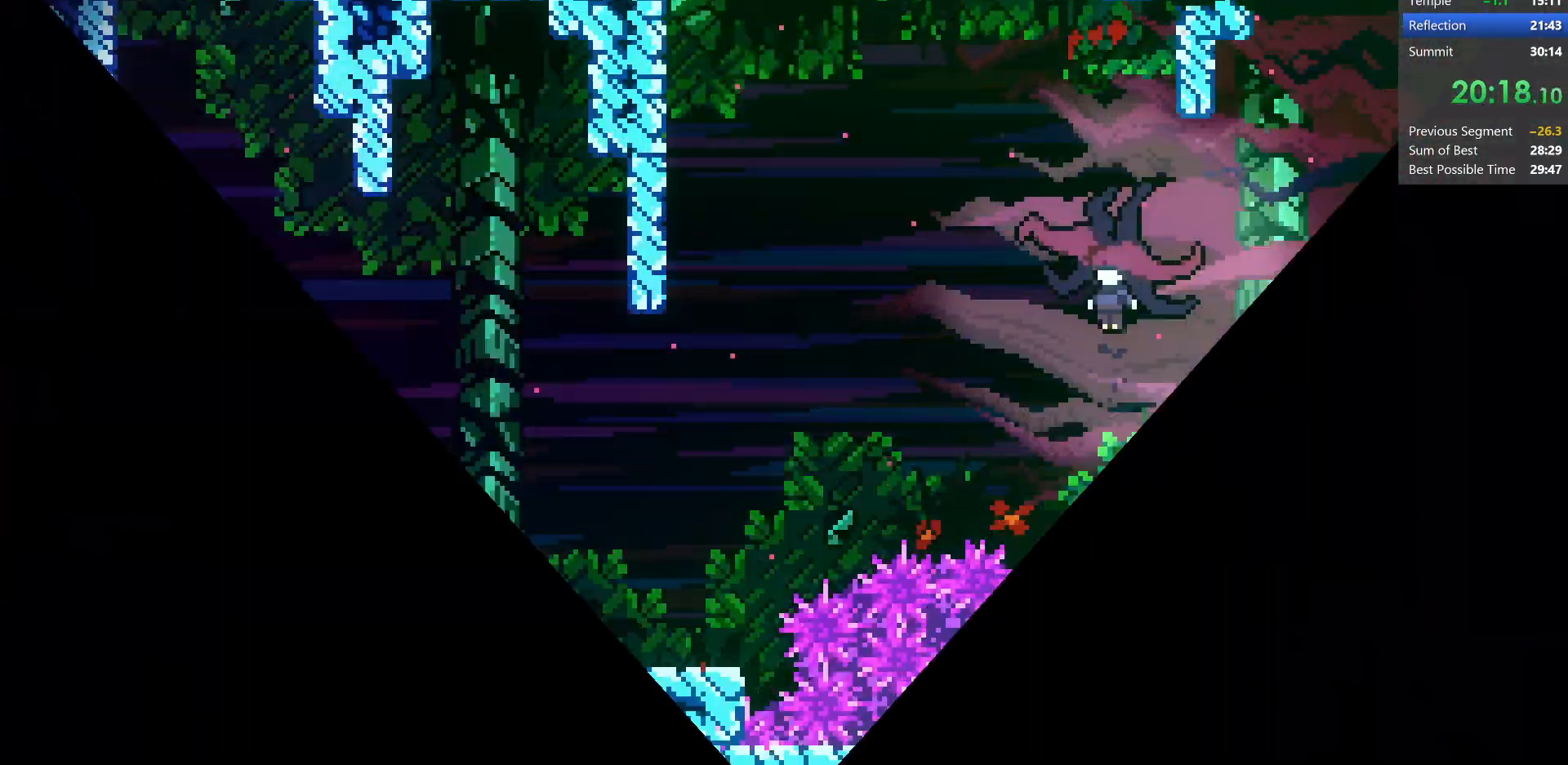
{"keys": ["dash", "down", "right"], "events": [[33, "jump", "up"], [350, "dash", "down"]]}
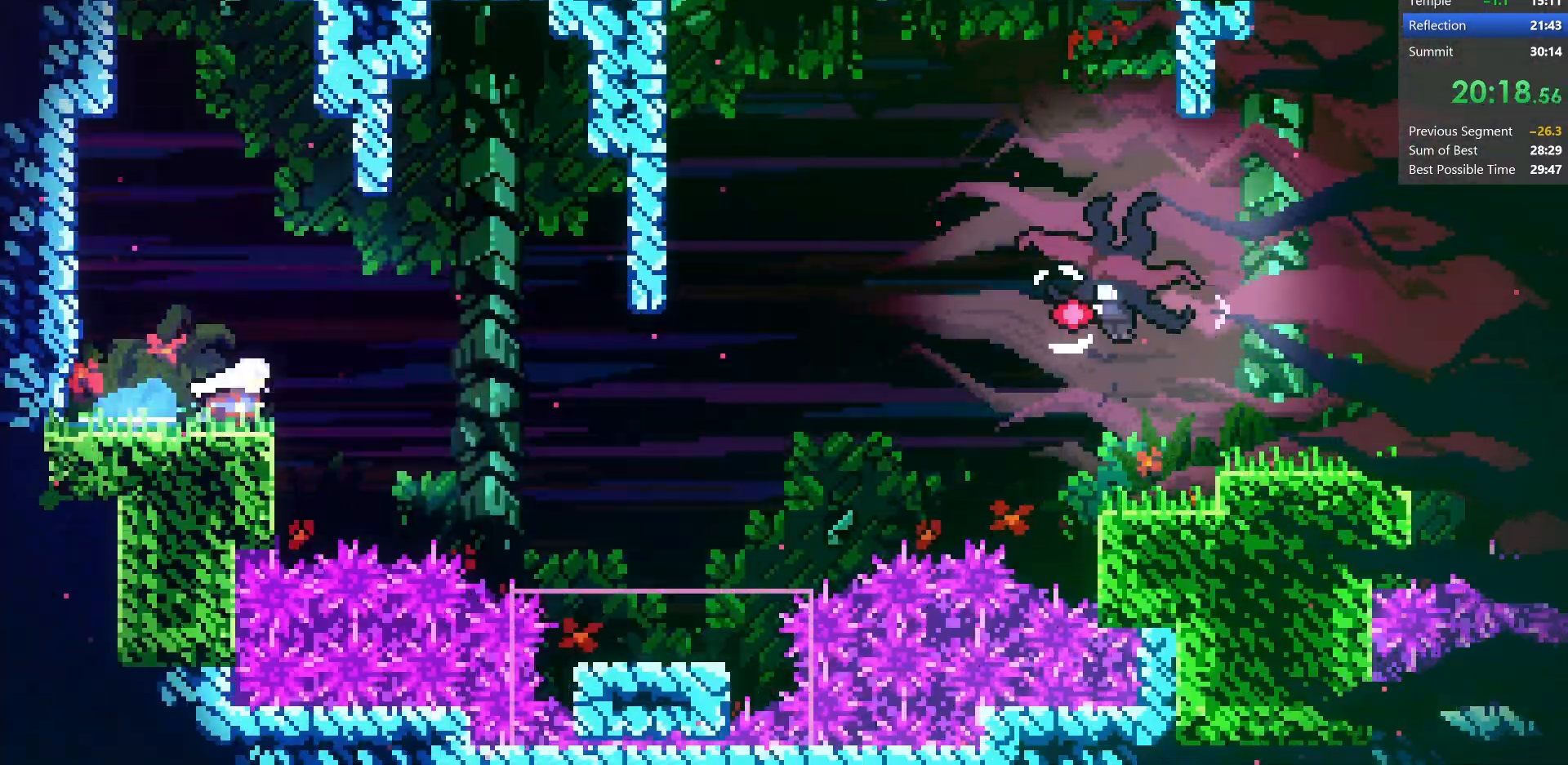
{"keys": ["dash", "right"], "events": [[33, "dash", "up"], [50, "jump", "down"], [150, "down", "up"], [200, "jump", "up"], [283, "up", "down"], [367, "dash", "down"], [483, "up", "up"]]}
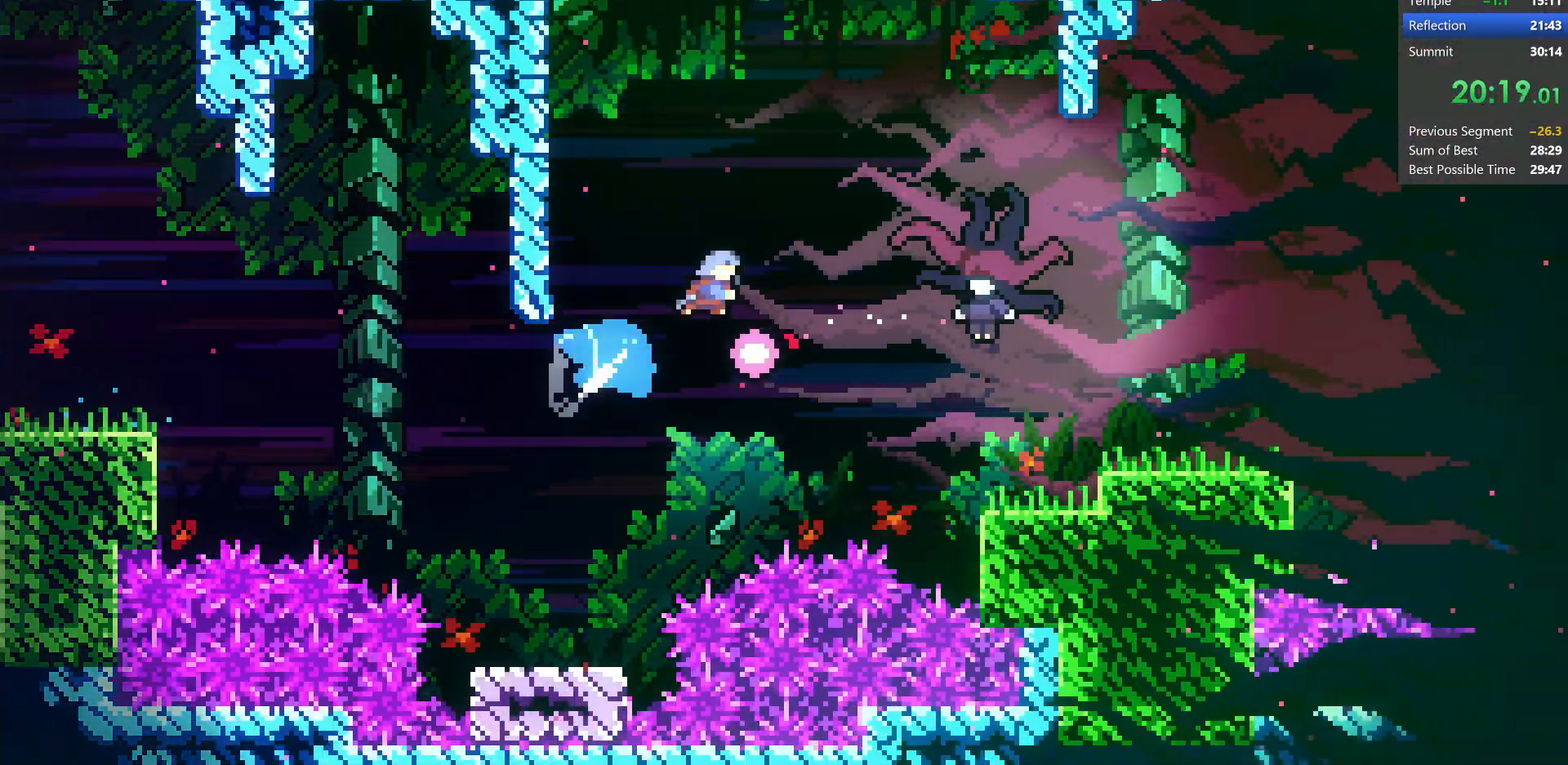
{"keys": ["down", "right"], "events": [[83, "dash", "up"], [100, "down", "down"]]}
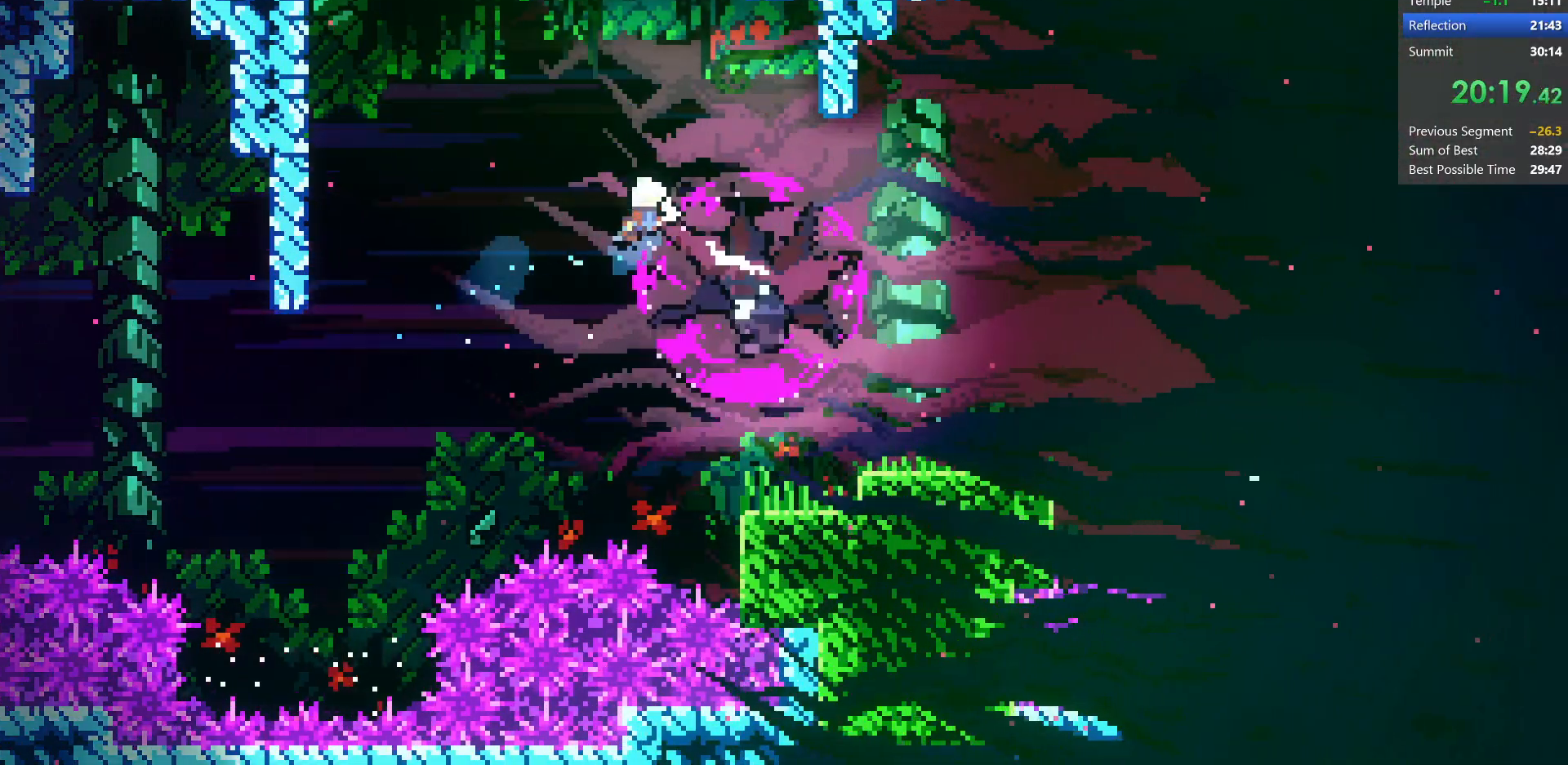
{"keys": ["down", "right"], "events": [[150, "down", "up"], [283, "dash", "down"], [450, "down", "down"], [500, "dash", "up"]]}
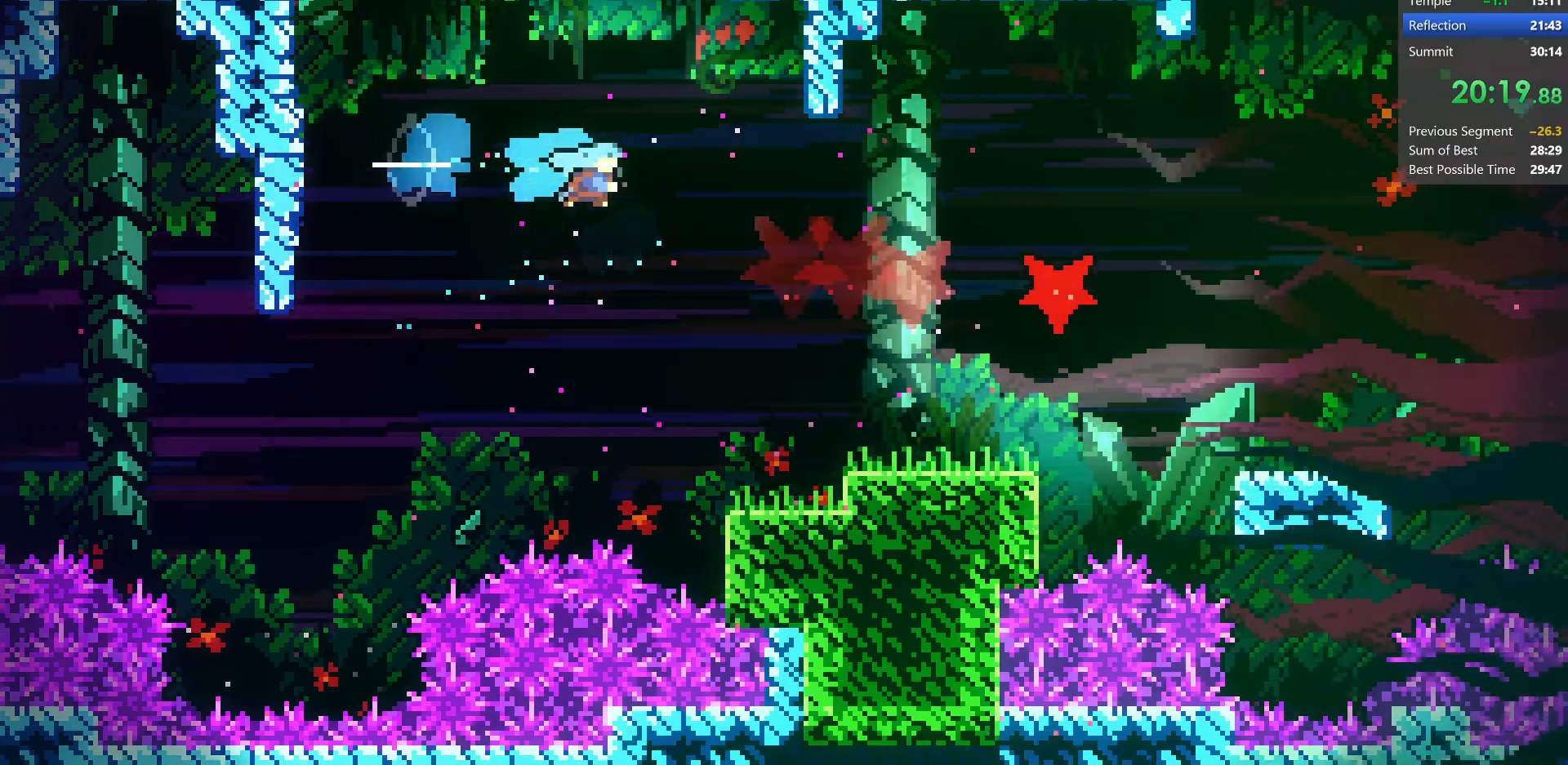
{"keys": ["dash", "down", "right"], "events": [[350, "dash", "down"]]}
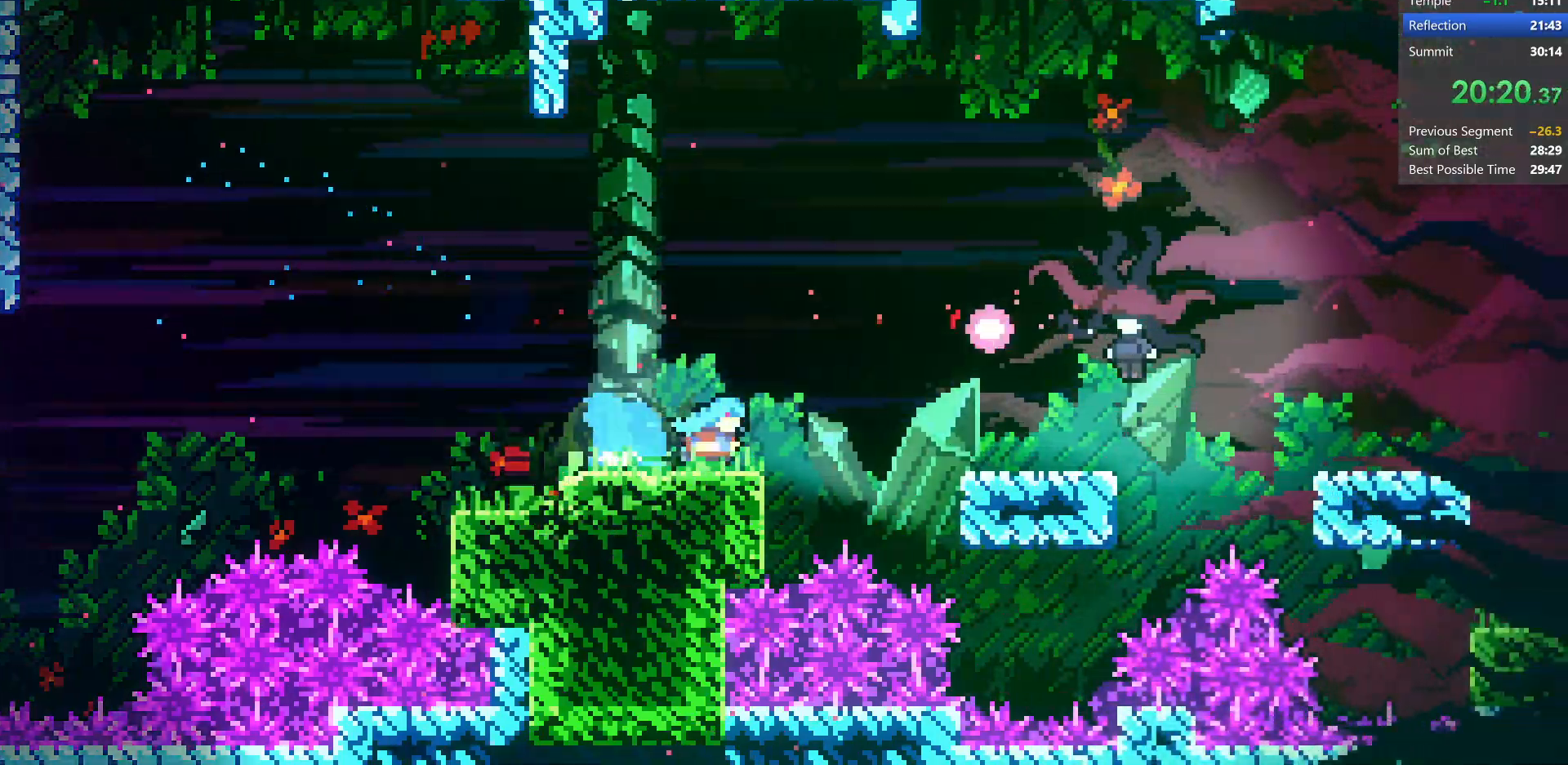
{"keys": ["down", "right"], "events": [[50, "dash", "up"], [83, "jump", "down"], [117, "down", "up"], [200, "up", "down"], [250, "dash", "down"], [383, "jump", "up"], [383, "up", "up"], [450, "dash", "up"], [483, "down", "down"]]}
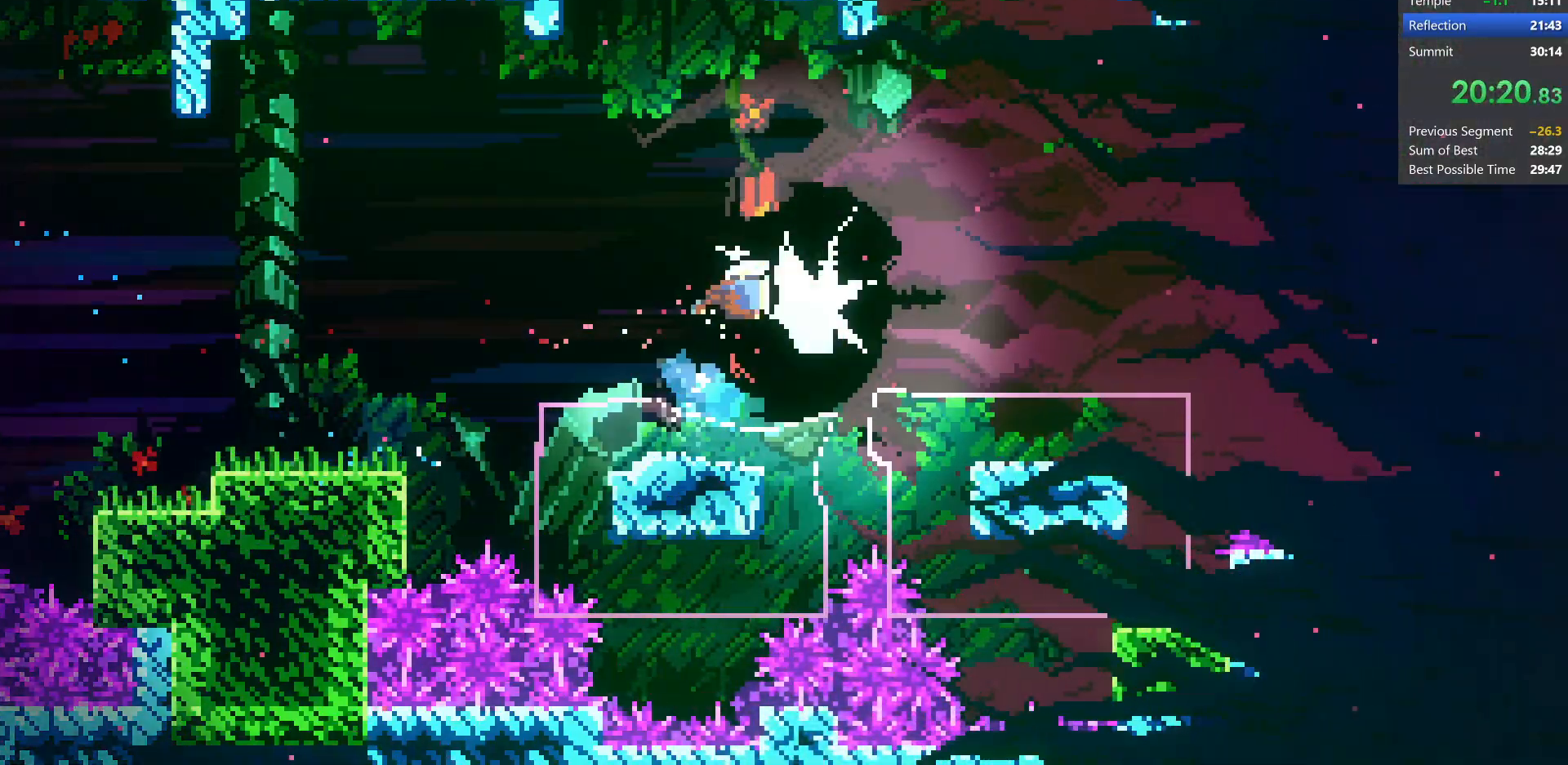
{"keys": ["dash", "down", "right"], "events": [[450, "dash", "down"]]}
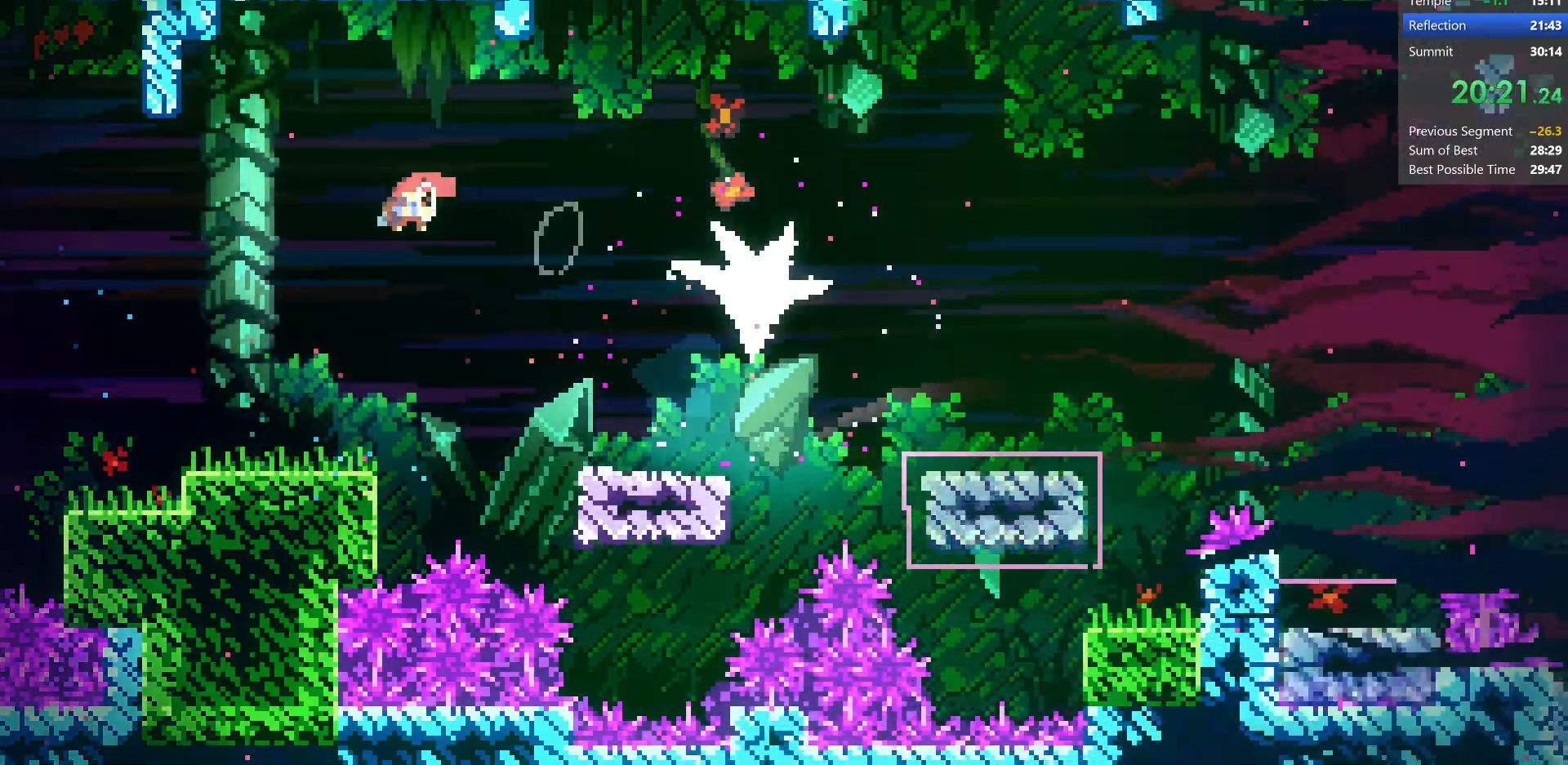
{"keys": ["right"], "events": [[183, "dash", "up"], [183, "right", "up"], [317, "right", "down"], [350, "dash", "down"], [367, "jump", "down"], [450, "dash", "up"], [483, "jump", "up"], [500, "down", "up"]]}